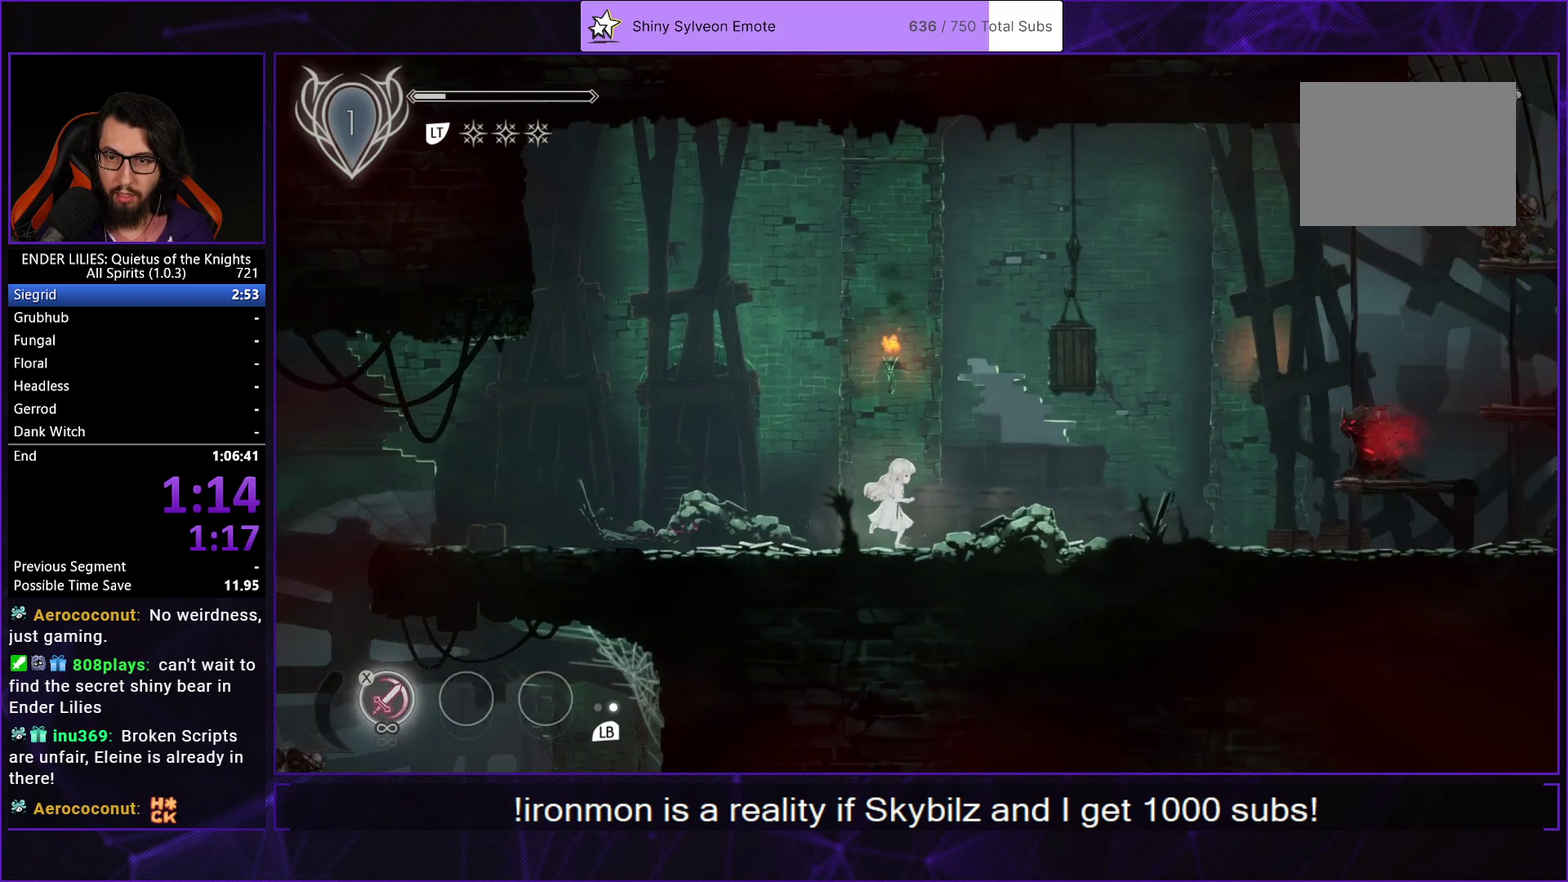
Gameplay with a controller (Xbox layout); each line is a JSON object with the inputs held at the frame after it. "events" lists button and stick changes between this image and that frame as [ms after this image, input, new state], when the widget could be followed in between. Not read: L2 L3 R2 R3.
{"buttons": ["DPAD_RIGHT"], "left_stick": "center", "right_stick": "center", "events": [[133, "A", "down"], [267, "A", "up"]]}
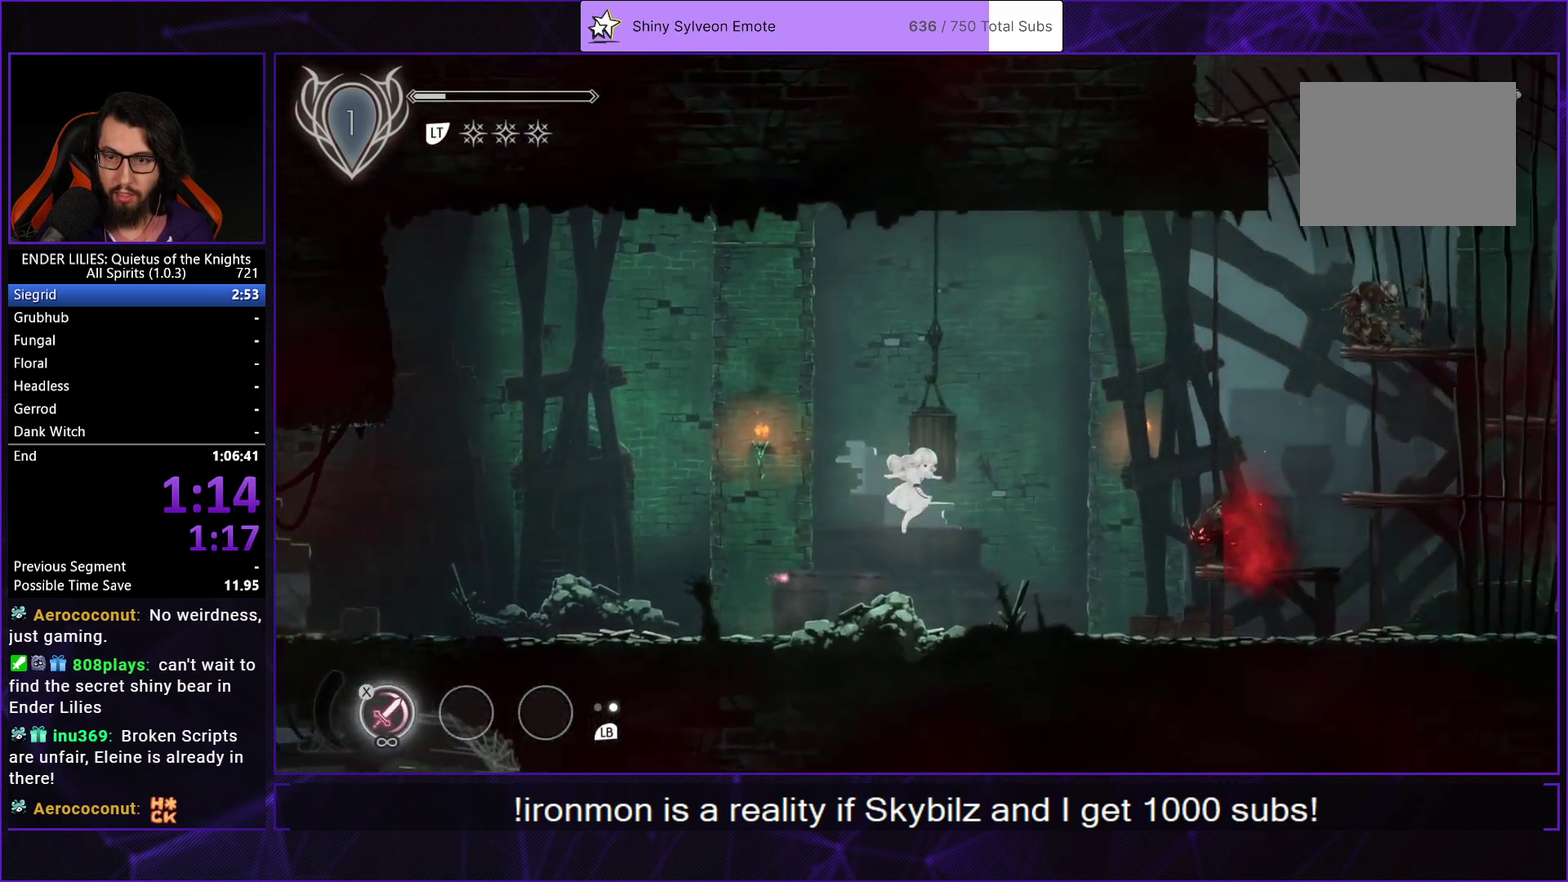
{"buttons": ["R1", "DPAD_RIGHT"], "left_stick": "center", "right_stick": "center", "events": [[250, "R1", "down"]]}
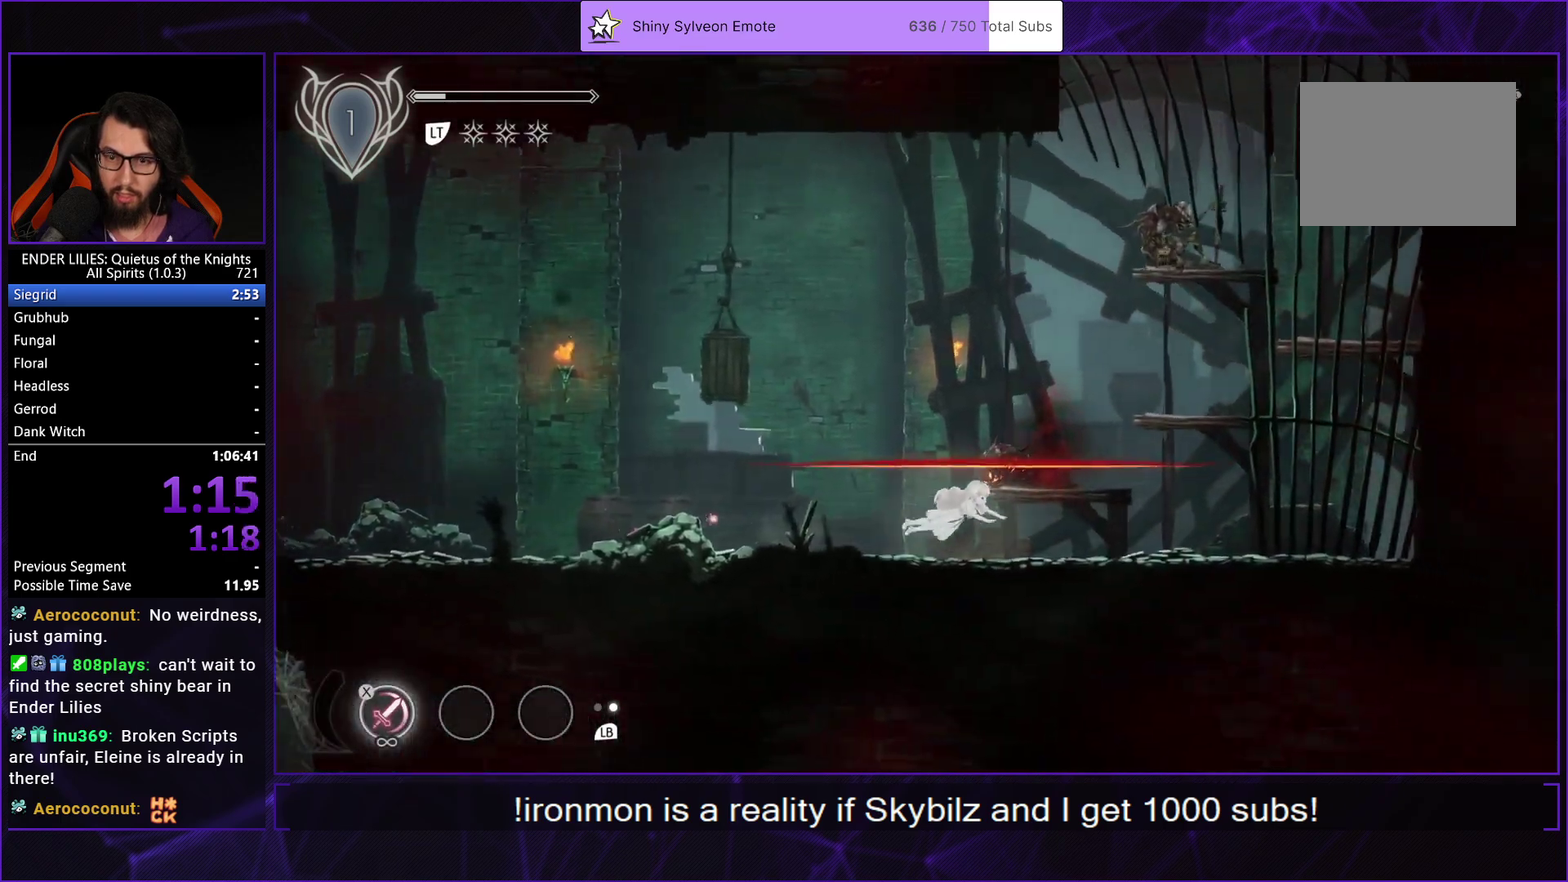
{"buttons": ["A", "DPAD_RIGHT"], "left_stick": "center", "right_stick": "center", "events": [[217, "R1", "up"], [250, "L1", "down"], [367, "L1", "up"], [483, "A", "down"]]}
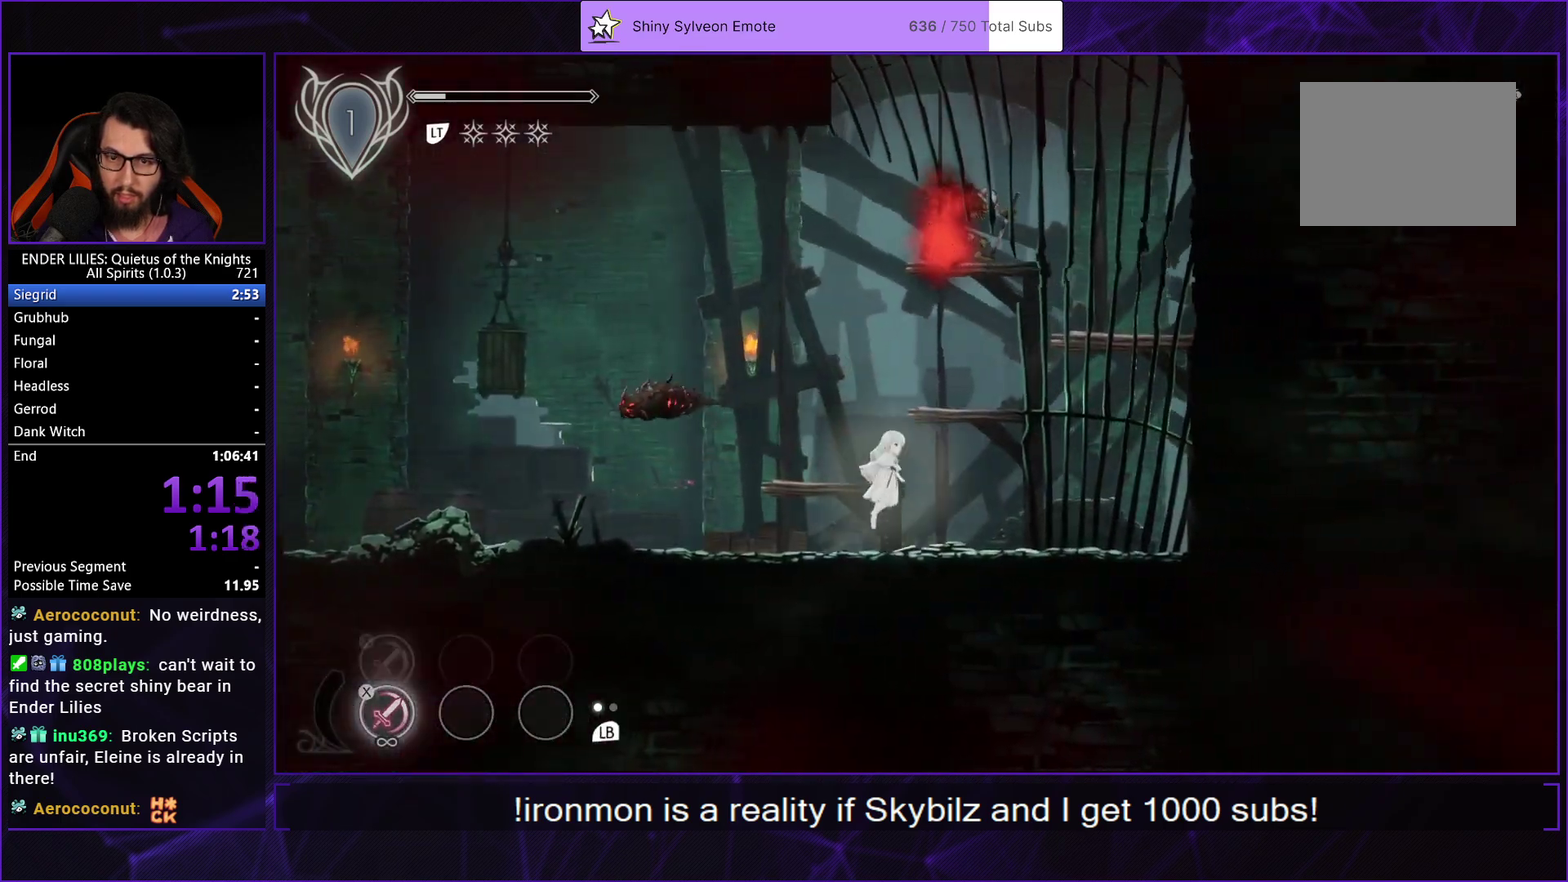
{"buttons": ["A"], "left_stick": "center", "right_stick": "center", "events": [[67, "A", "up"], [150, "DPAD_RIGHT", "up"], [367, "A", "down"], [367, "DPAD_LEFT", "down"], [417, "DPAD_LEFT", "up"]]}
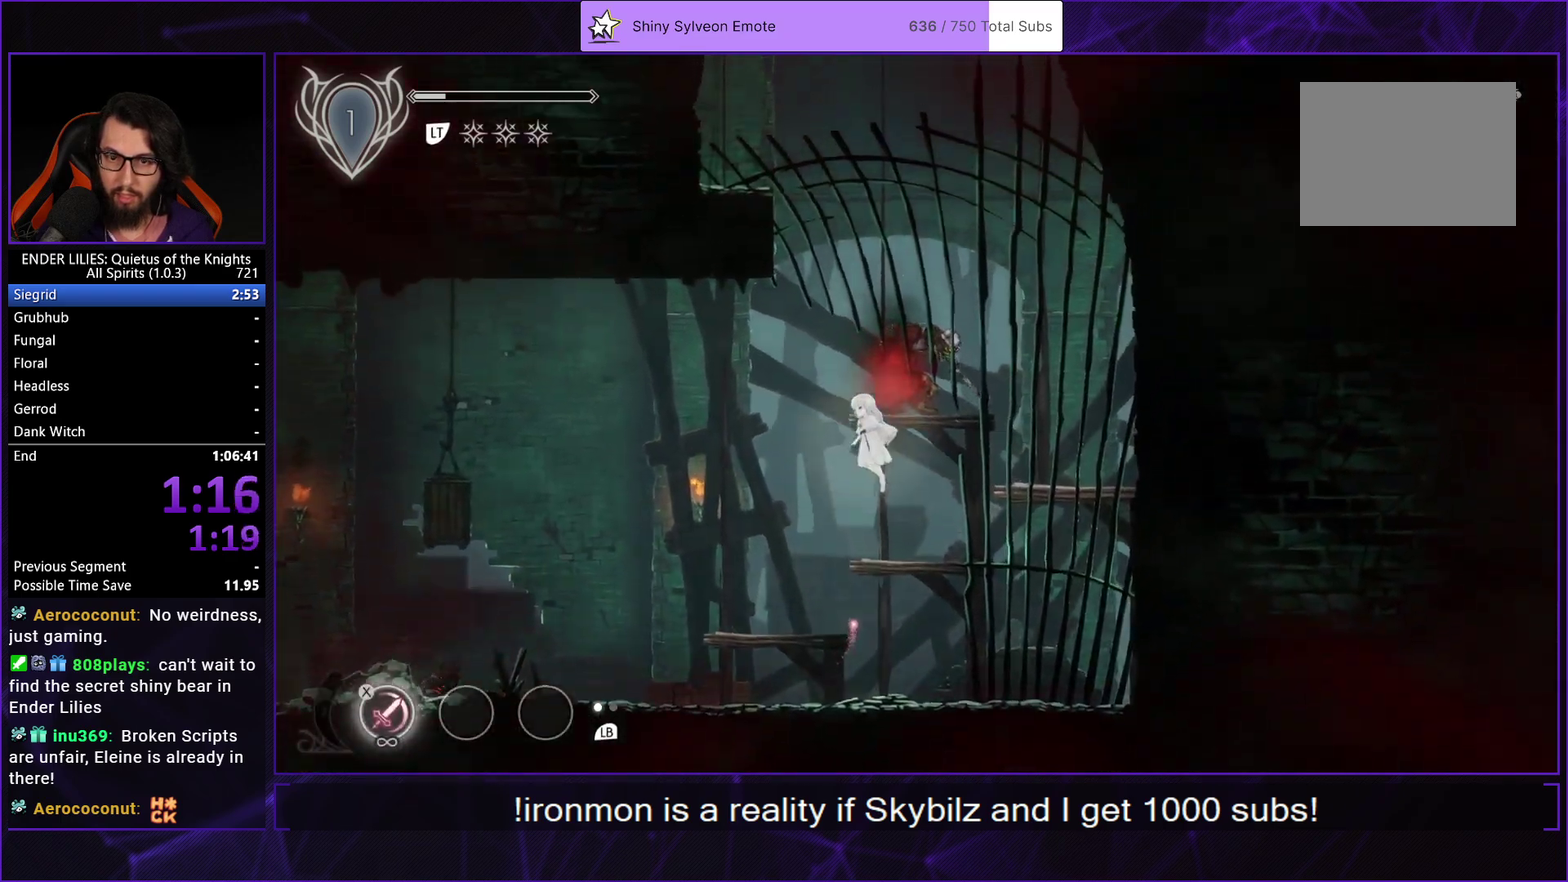
{"buttons": ["A", "DPAD_LEFT"], "left_stick": "center", "right_stick": "center", "events": [[117, "A", "up"], [167, "DPAD_LEFT", "down"], [283, "A", "down"]]}
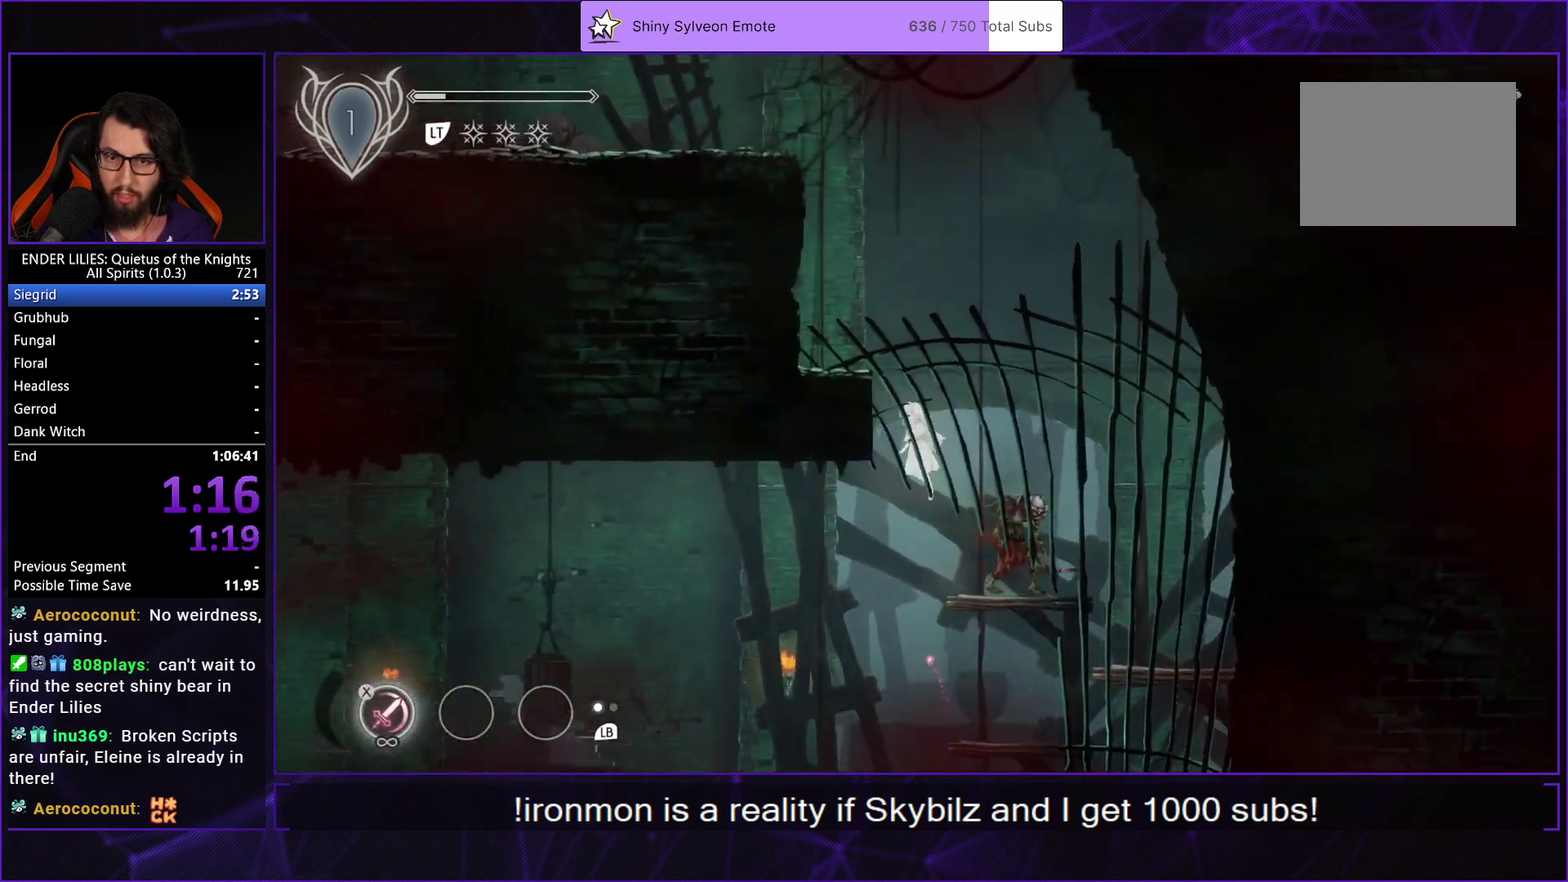
{"buttons": ["DPAD_LEFT"], "left_stick": "center", "right_stick": "center", "events": [[117, "A", "up"], [217, "A", "down"], [450, "A", "up"]]}
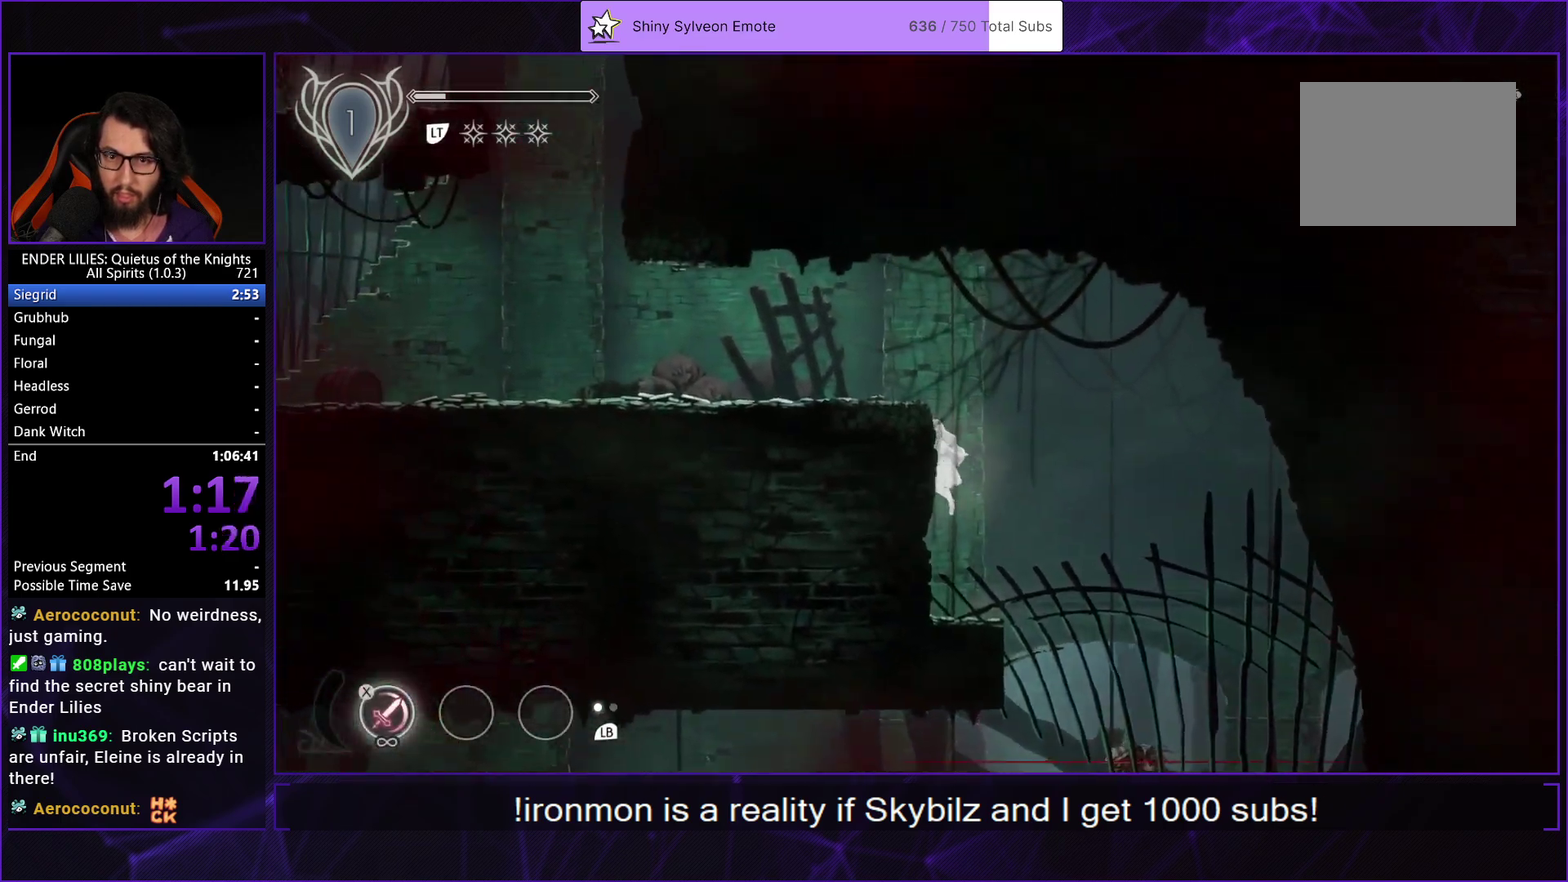
{"buttons": ["DPAD_LEFT"], "left_stick": "center", "right_stick": "center", "events": [[83, "A", "down"], [183, "A", "up"], [367, "R1", "down"], [483, "R1", "up"]]}
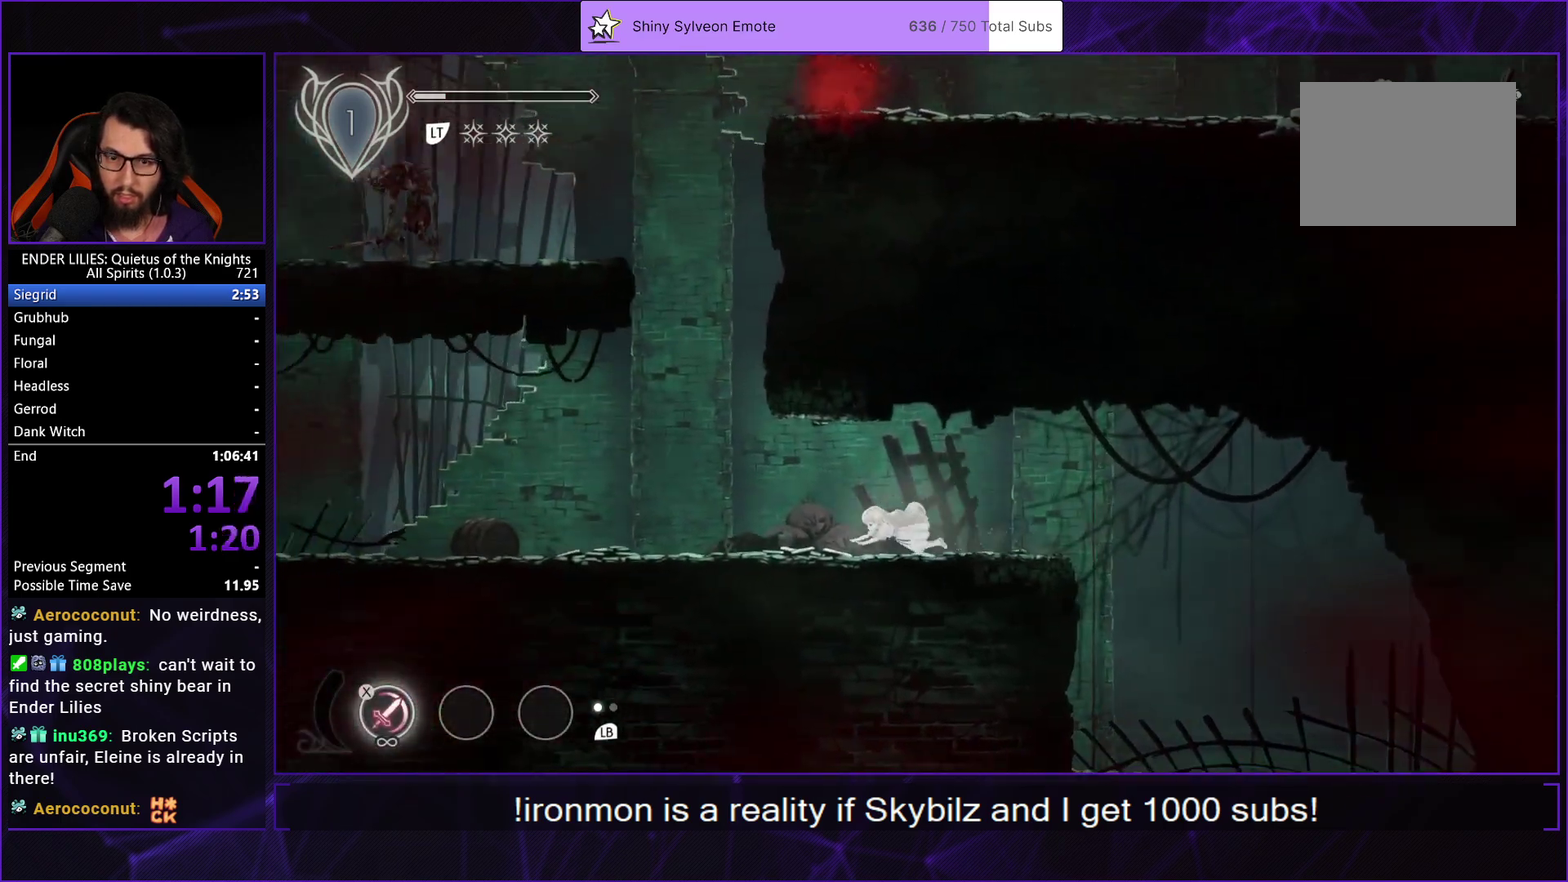
{"buttons": ["L1", "DPAD_LEFT"], "left_stick": "center", "right_stick": "center", "events": [[33, "R1", "down"], [300, "R1", "up"], [400, "L1", "down"]]}
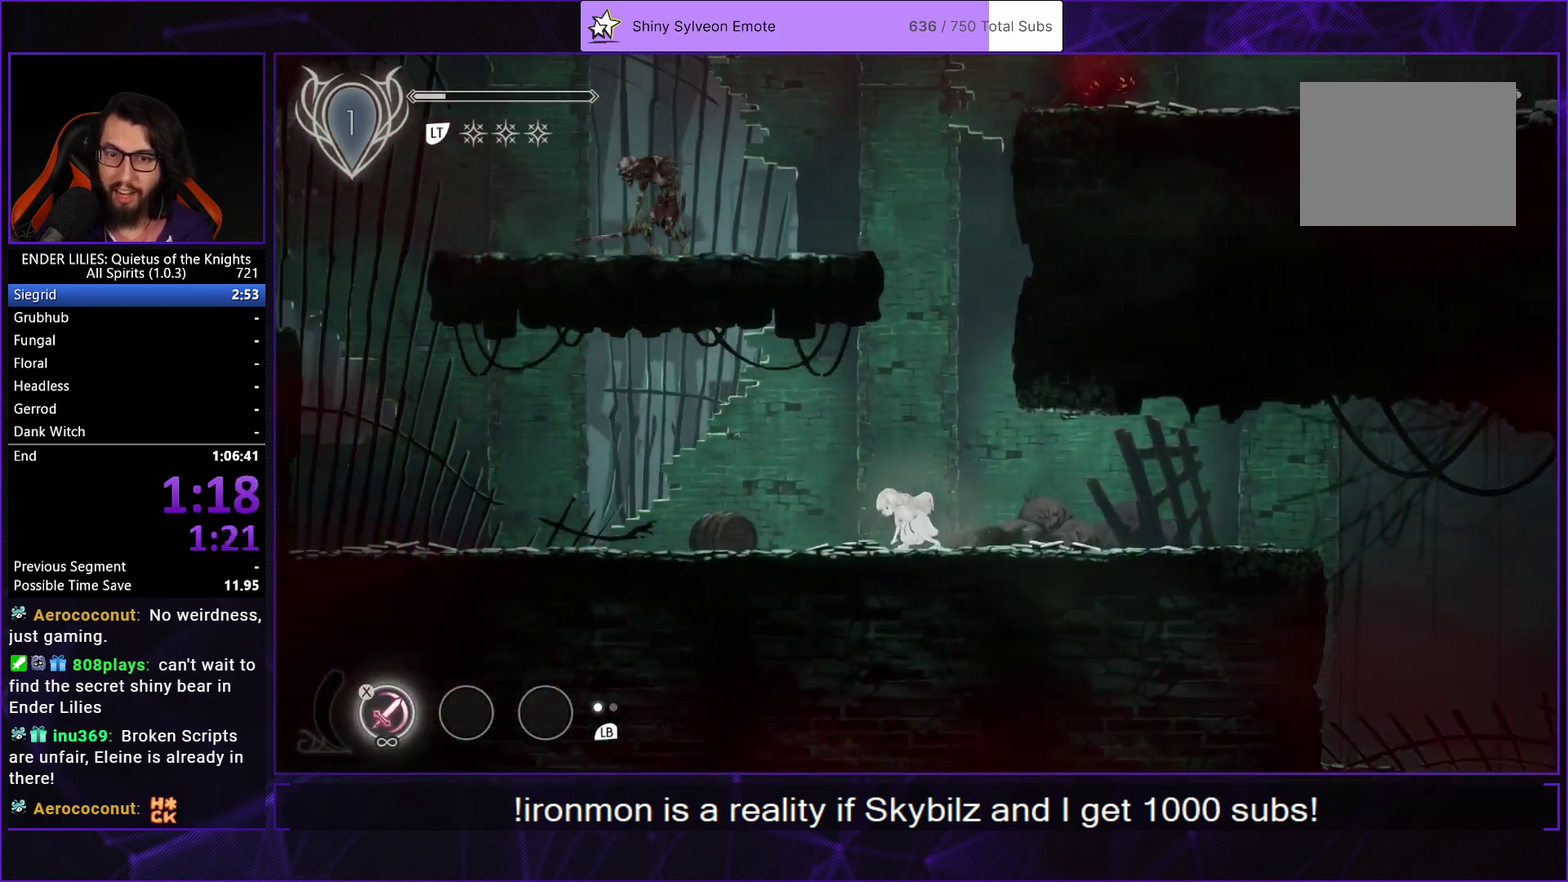
{"buttons": ["DPAD_LEFT"], "left_stick": "center", "right_stick": "center", "events": [[33, "L1", "up"], [83, "A", "down"], [167, "A", "up"]]}
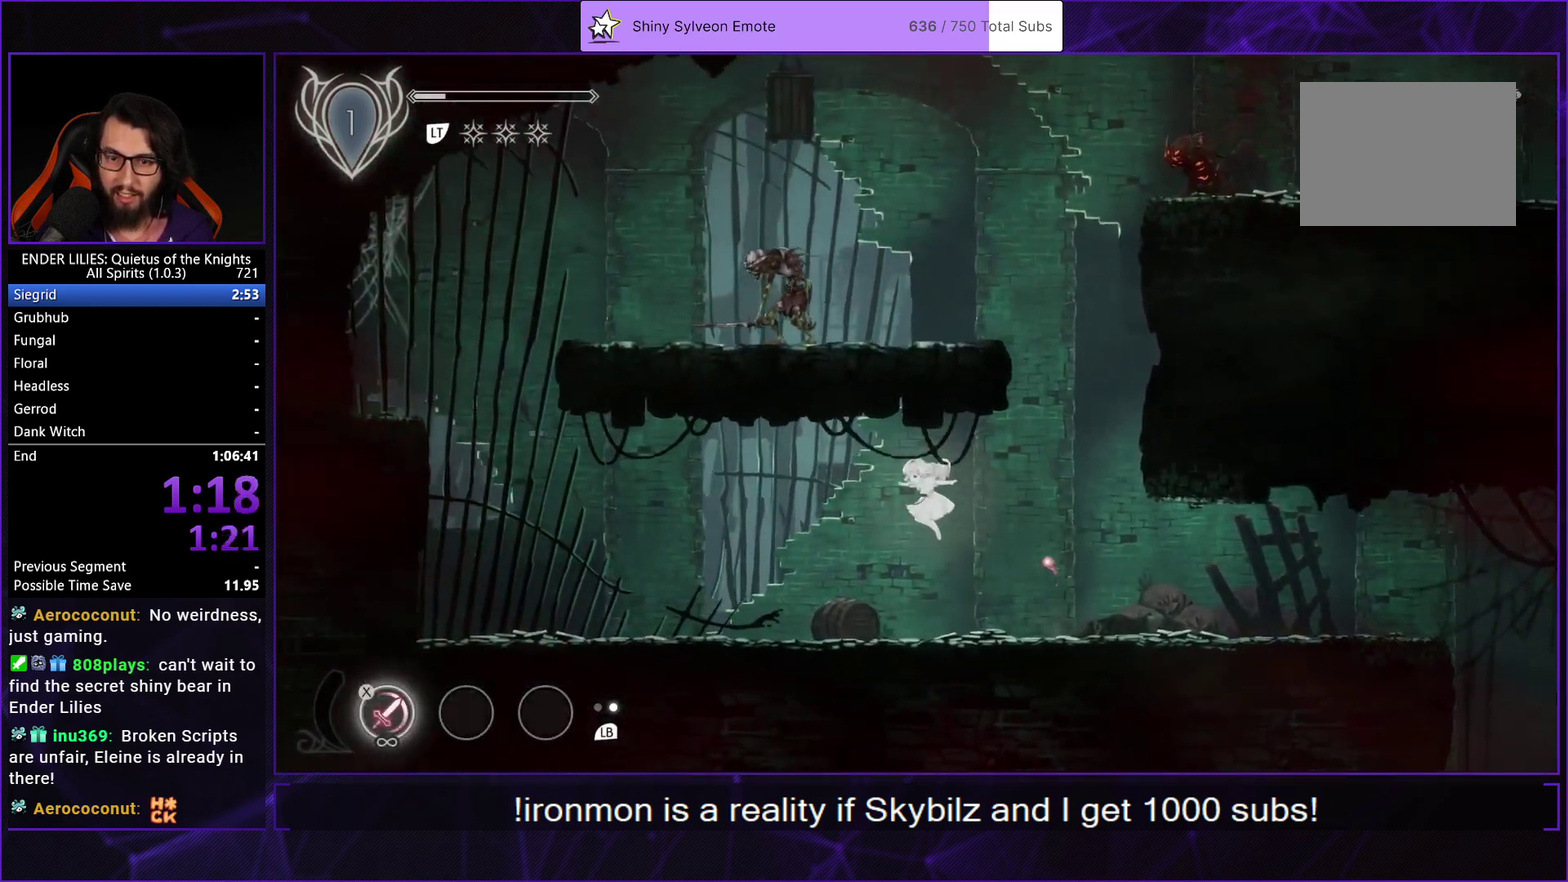
{"buttons": ["R1", "DPAD_LEFT"], "left_stick": "center", "right_stick": "center", "events": [[200, "R1", "down"], [317, "R1", "up"], [367, "R1", "down"], [433, "R1", "up"], [483, "R1", "down"]]}
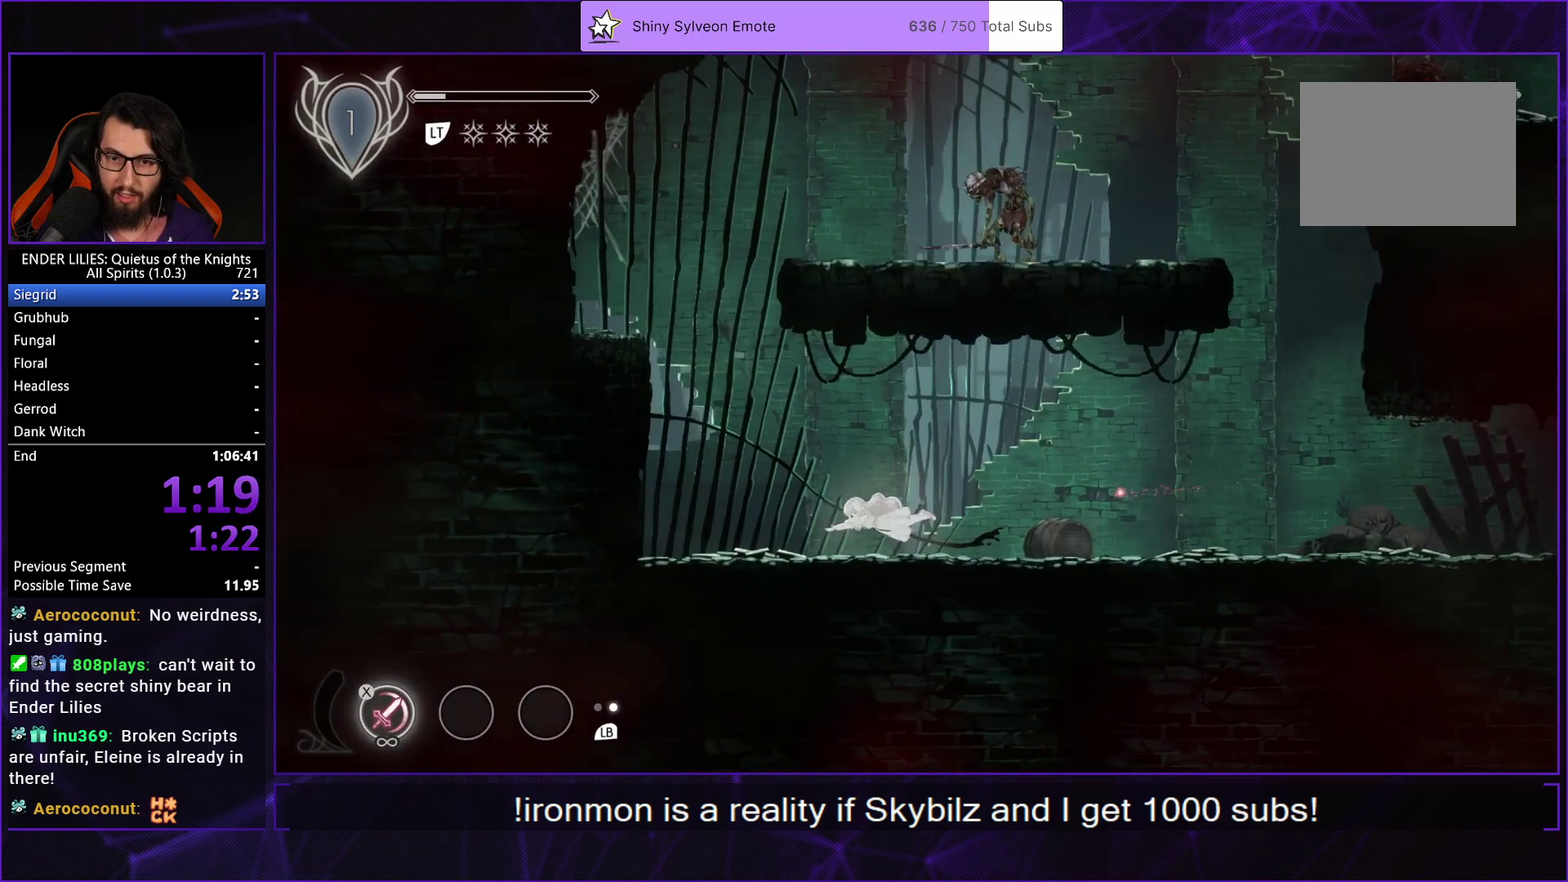
{"buttons": ["A", "DPAD_LEFT"], "left_stick": "center", "right_stick": "center", "events": [[133, "R1", "up"], [200, "L1", "down"], [317, "L1", "up"], [467, "A", "down"]]}
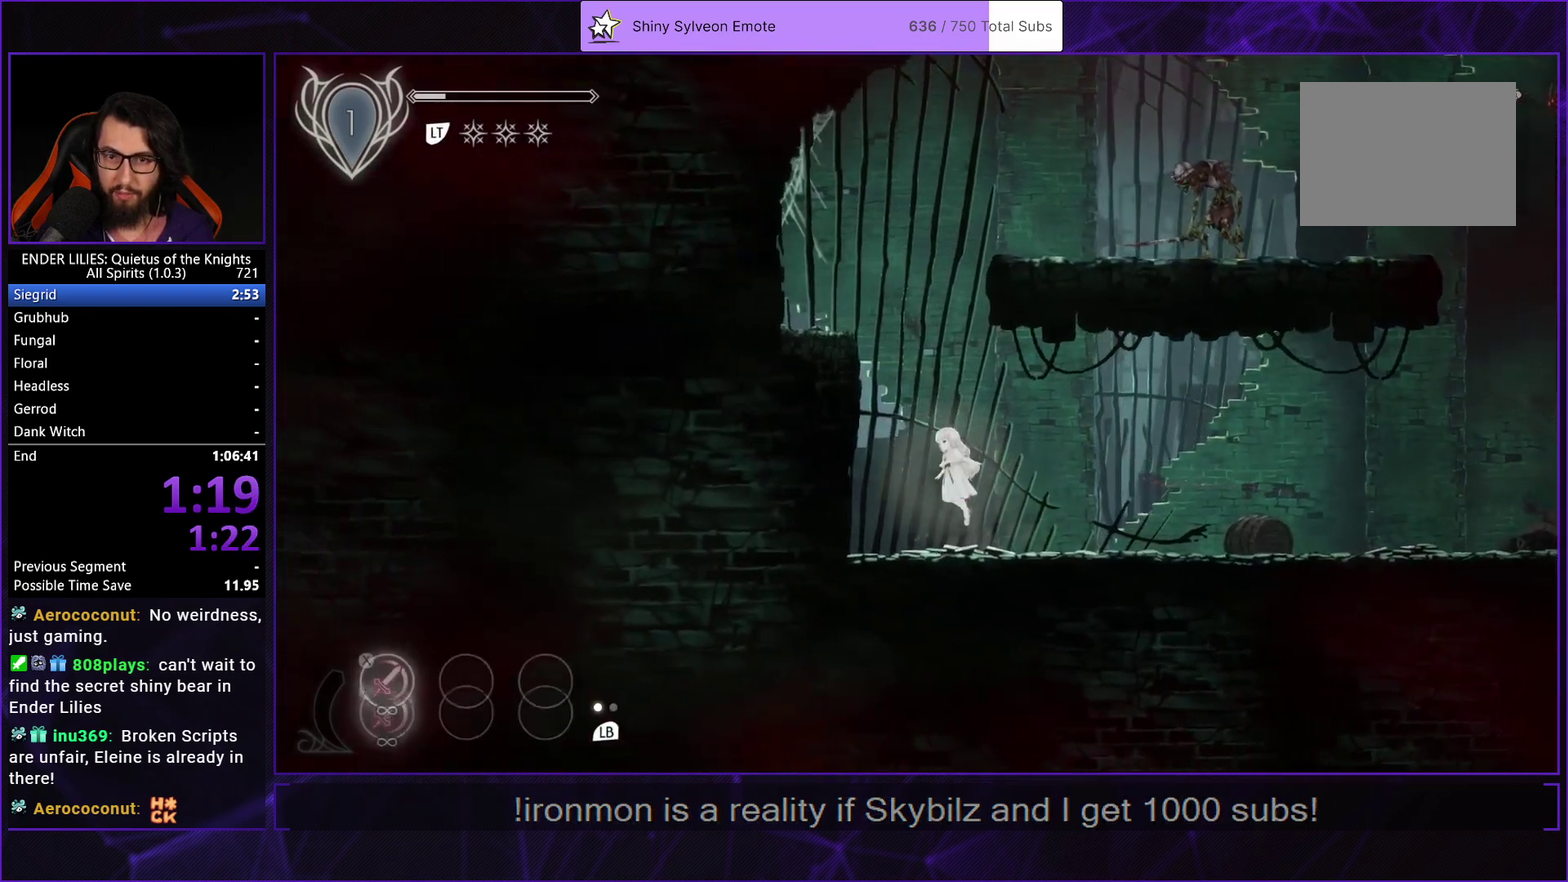
{"buttons": ["A", "DPAD_RIGHT"], "left_stick": "center", "right_stick": "center", "events": [[267, "A", "up"], [300, "DPAD_LEFT", "up"], [317, "DPAD_RIGHT", "down"], [367, "A", "down"]]}
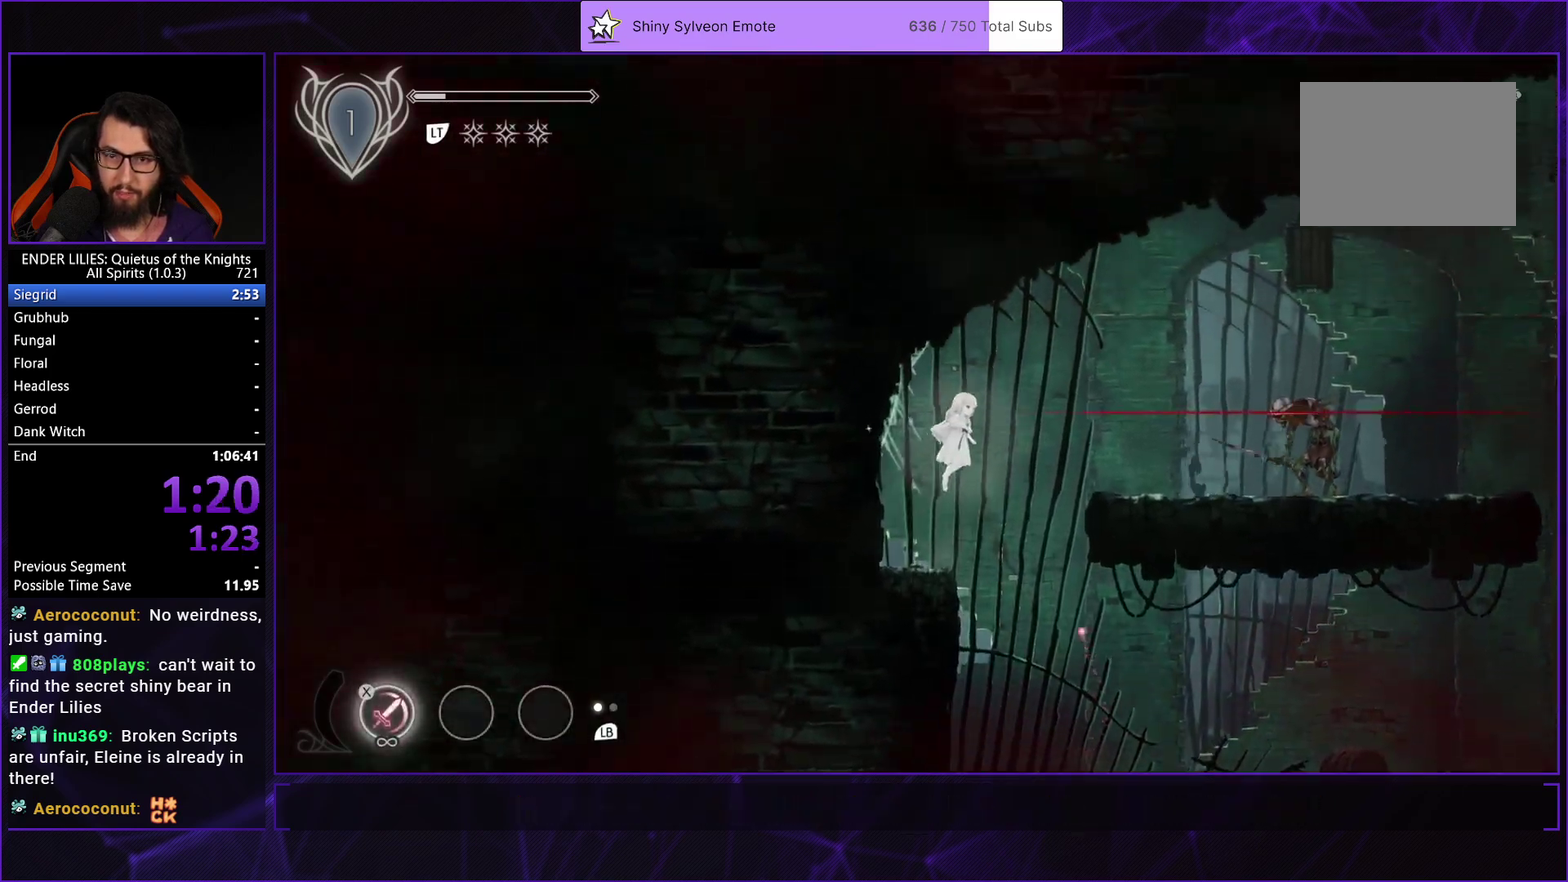
{"buttons": ["A", "R1", "DPAD_RIGHT"], "left_stick": "center", "right_stick": "center", "events": [[283, "A", "up"], [483, "A", "down"], [500, "R1", "down"]]}
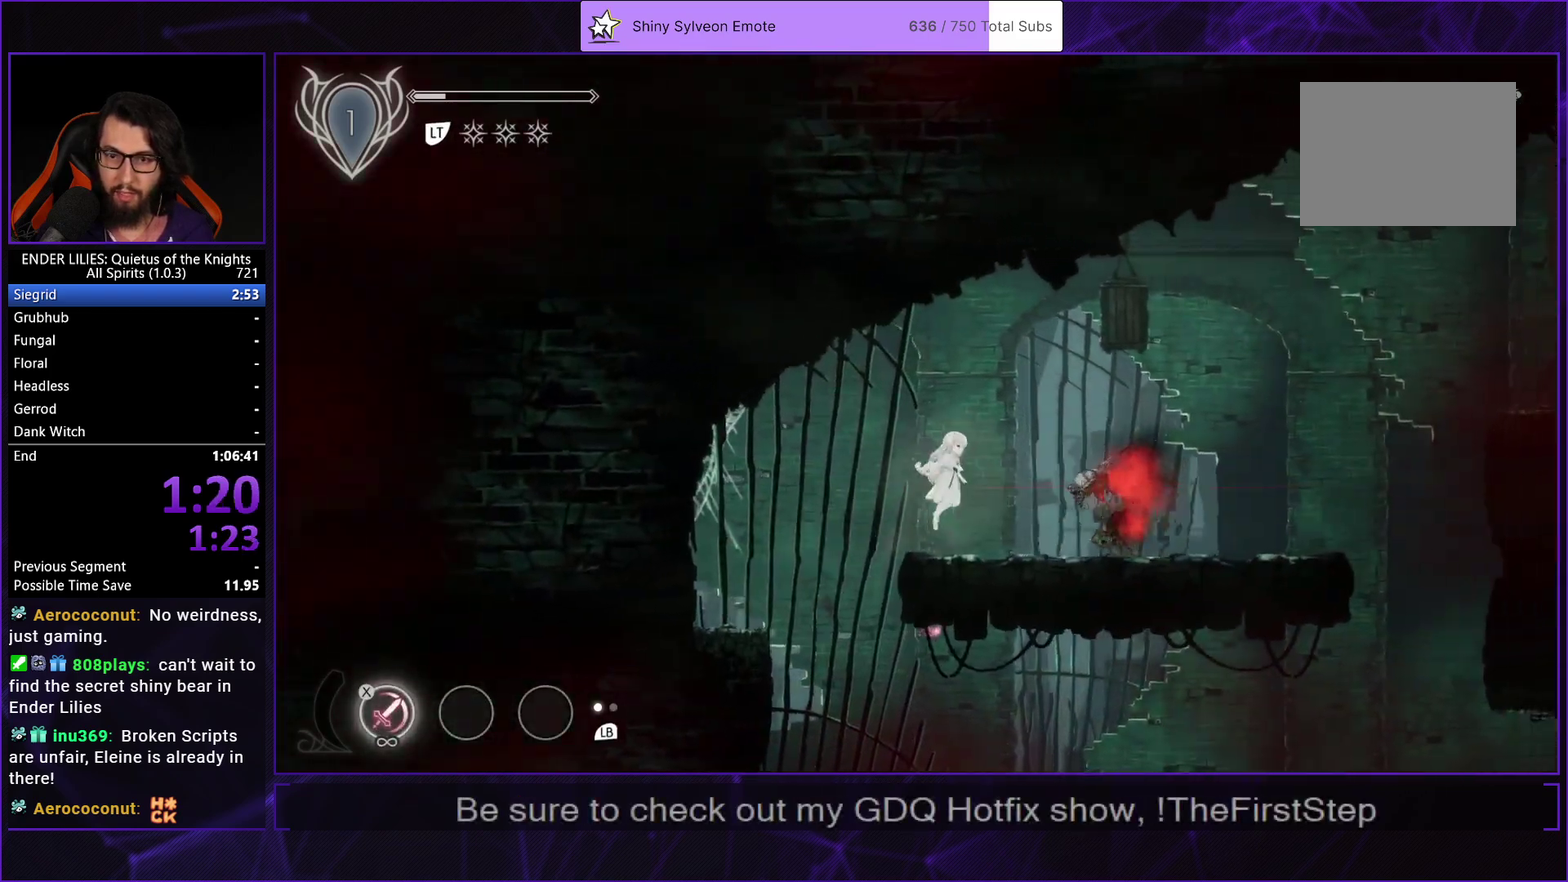
{"buttons": ["DPAD_RIGHT"], "left_stick": "center", "right_stick": "center", "events": [[233, "A", "up"], [233, "R1", "up"]]}
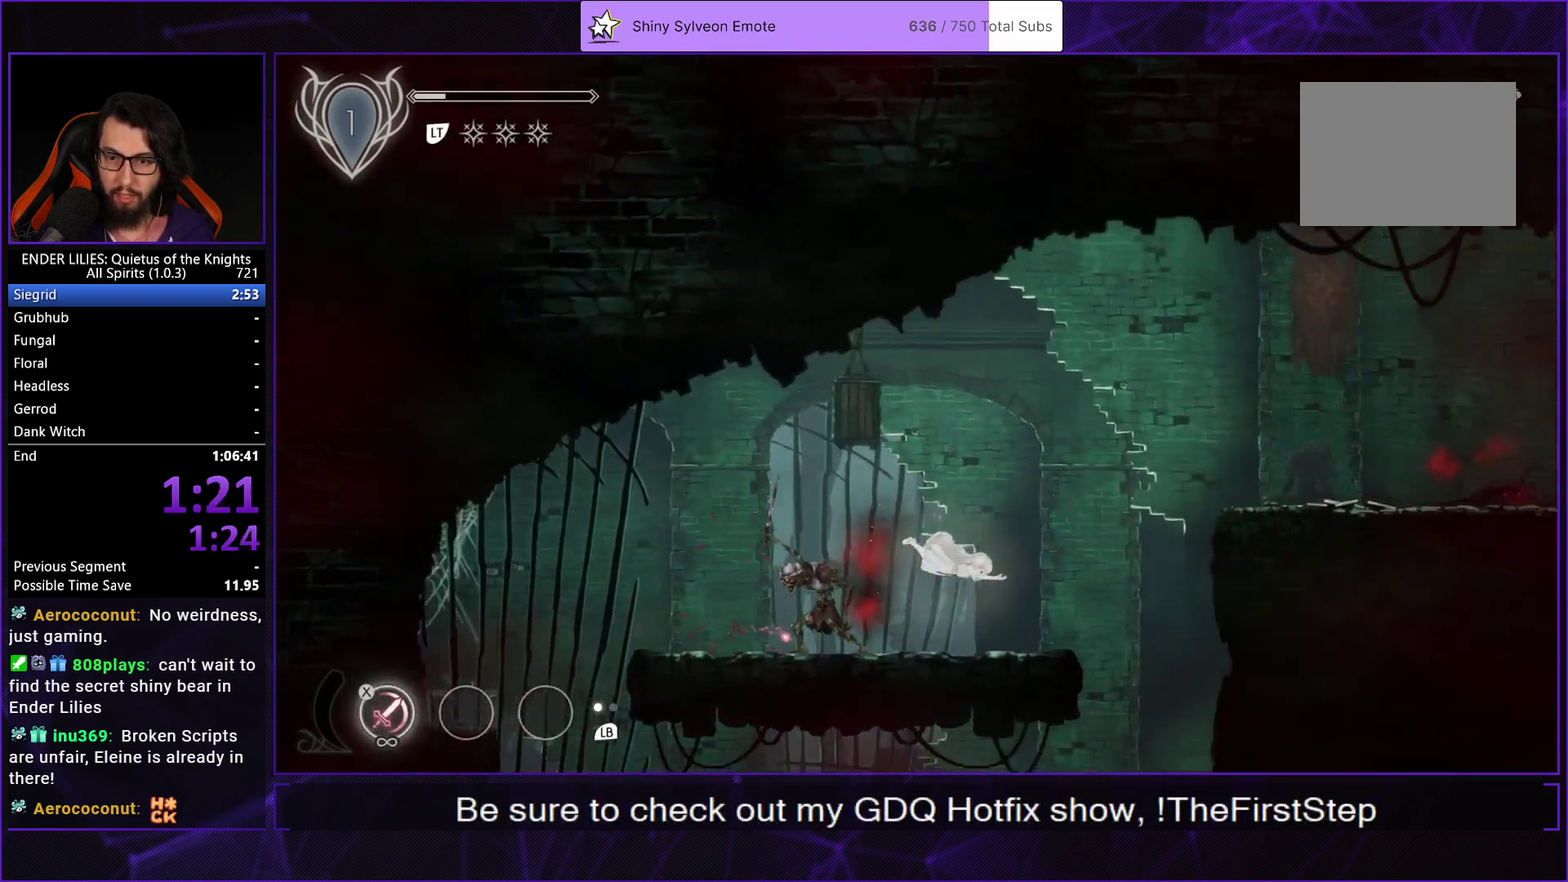
{"buttons": ["A", "DPAD_RIGHT"], "left_stick": "center", "right_stick": "center", "events": [[100, "L1", "down"], [217, "L1", "up"], [450, "A", "down"]]}
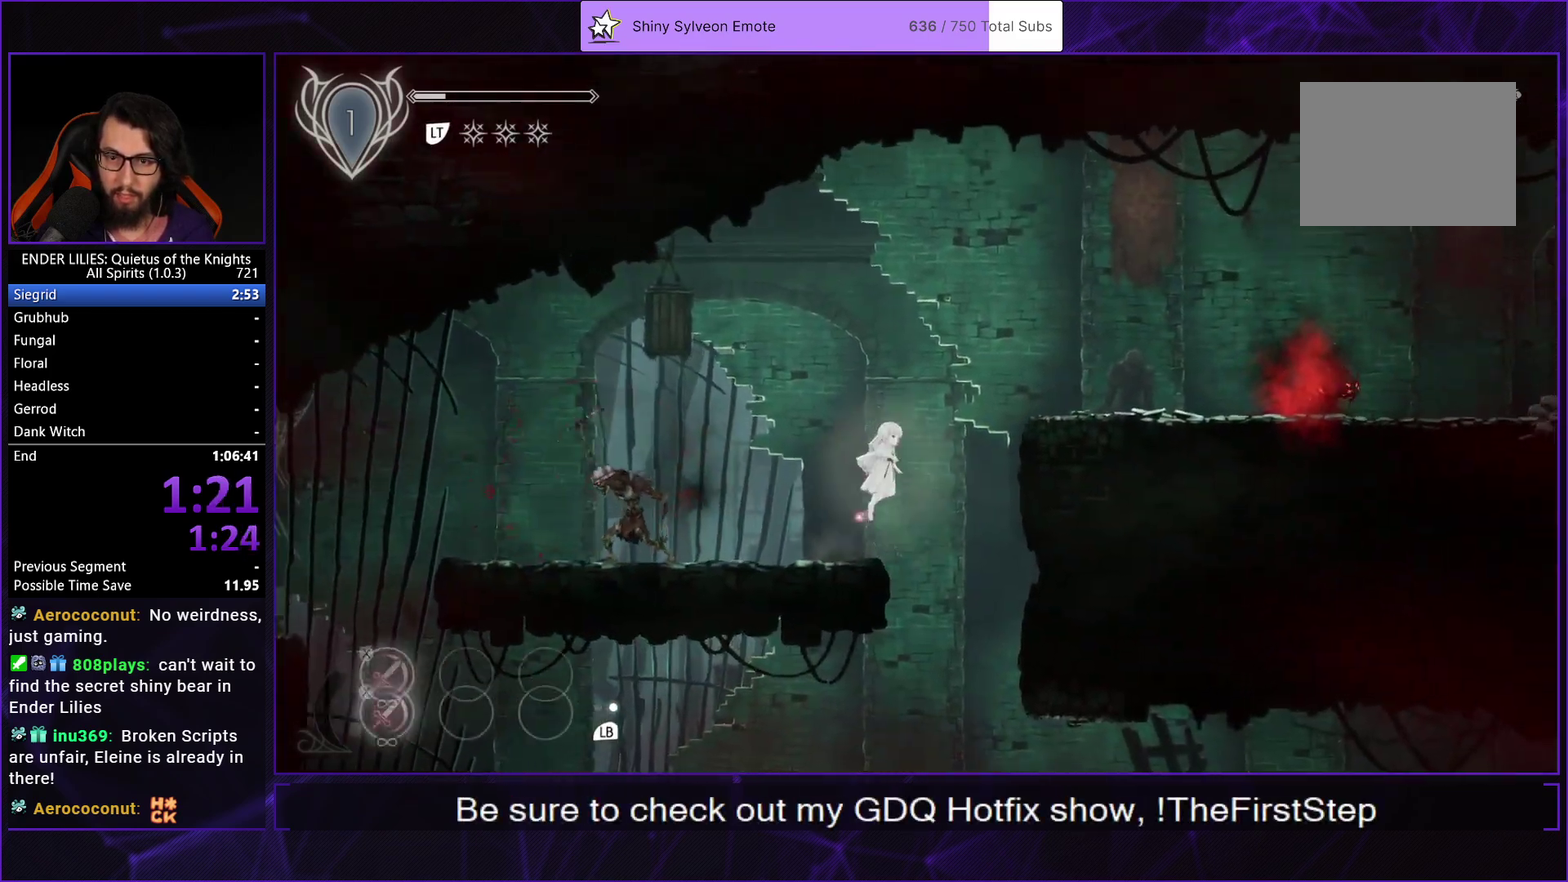
{"buttons": ["A", "DPAD_RIGHT"], "left_stick": "center", "right_stick": "center", "events": [[300, "A", "up"], [400, "A", "down"]]}
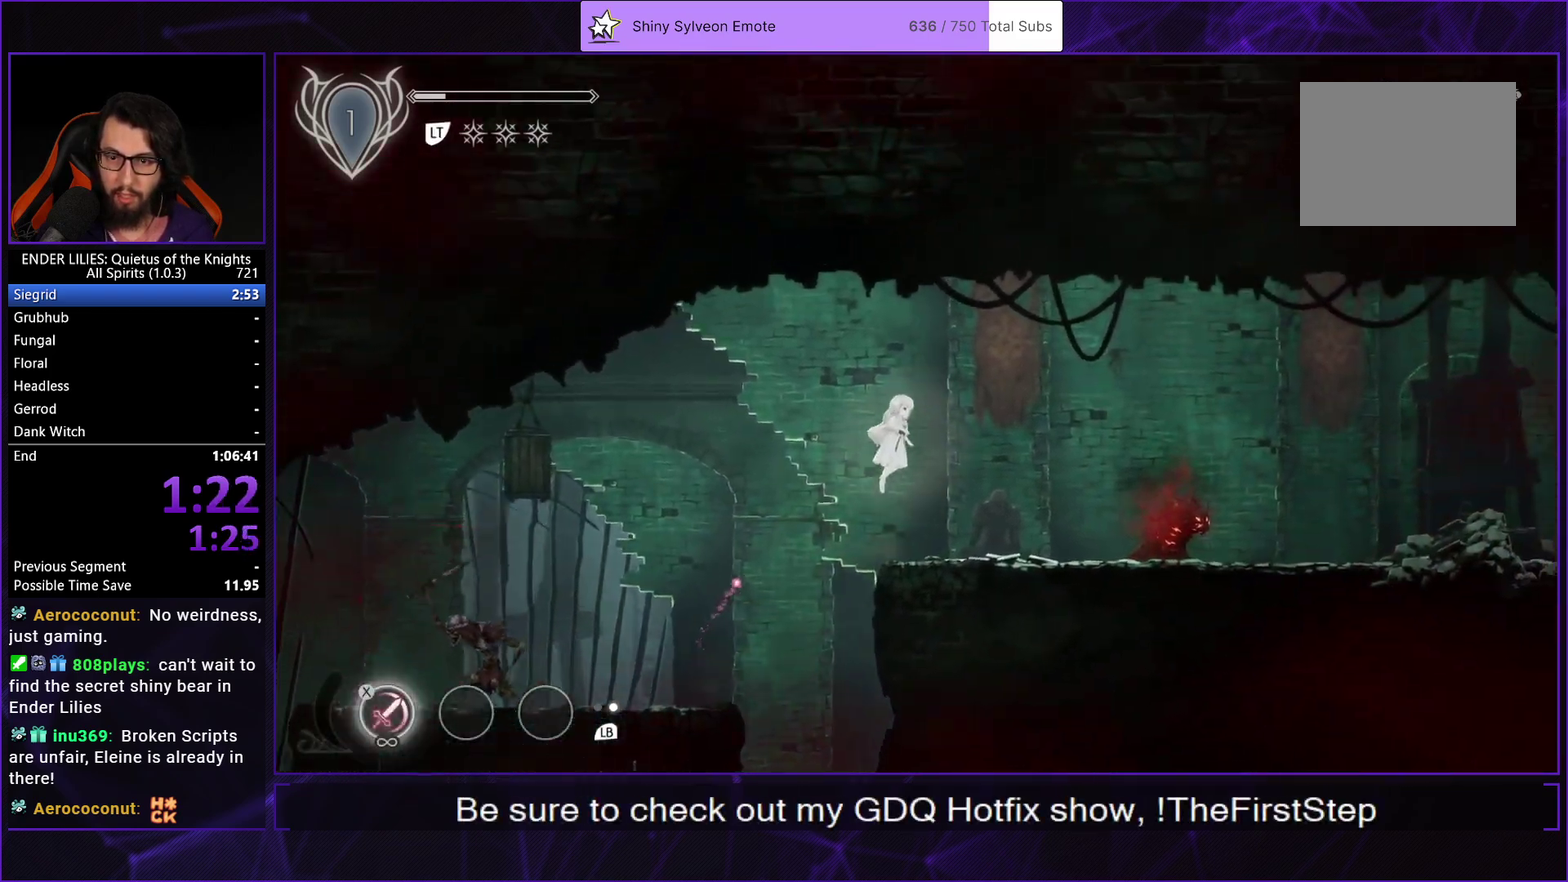
{"buttons": ["R1", "DPAD_RIGHT"], "left_stick": "center", "right_stick": "center", "events": [[67, "A", "up"], [500, "R1", "down"]]}
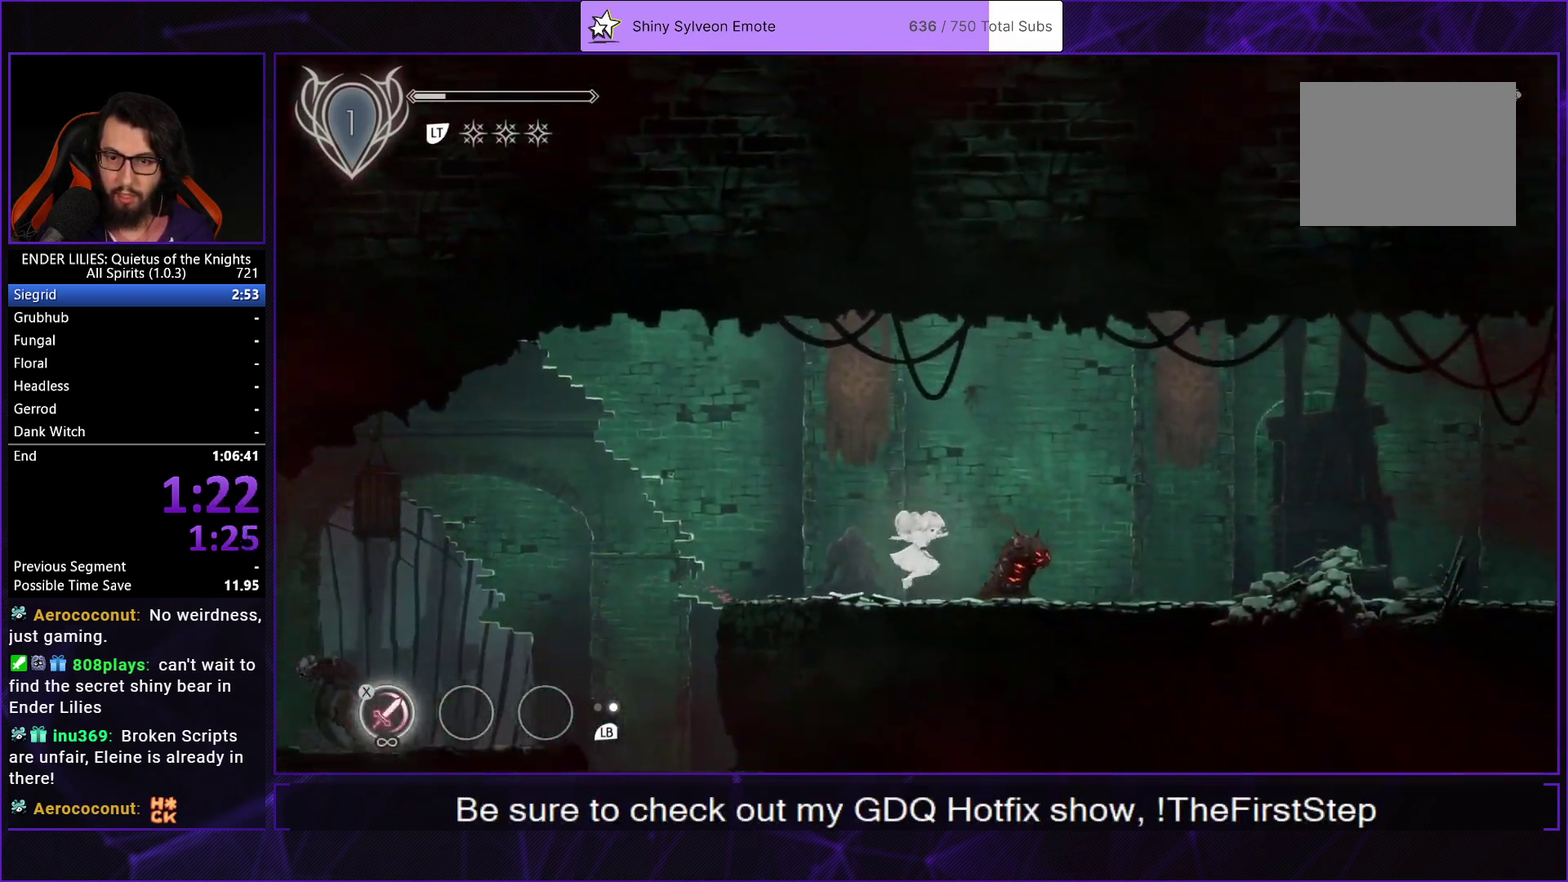
{"buttons": ["DPAD_RIGHT"], "left_stick": "center", "right_stick": "center", "events": [[433, "R1", "up"]]}
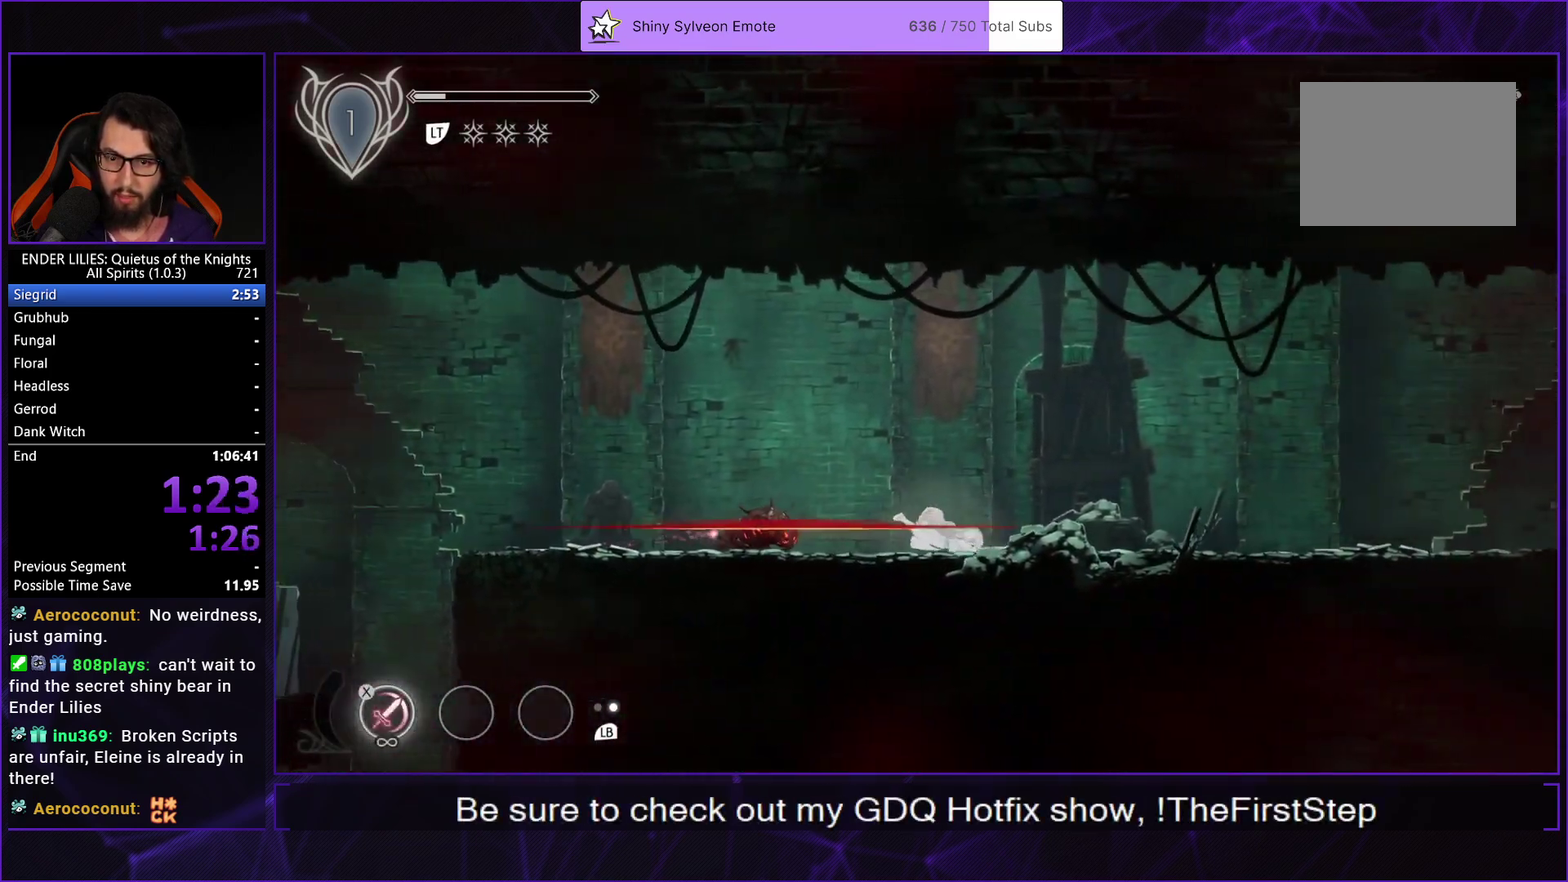
{"buttons": ["DPAD_RIGHT"], "left_stick": "center", "right_stick": "center", "events": [[33, "L1", "down"], [167, "L1", "up"], [233, "A", "down"], [350, "A", "up"]]}
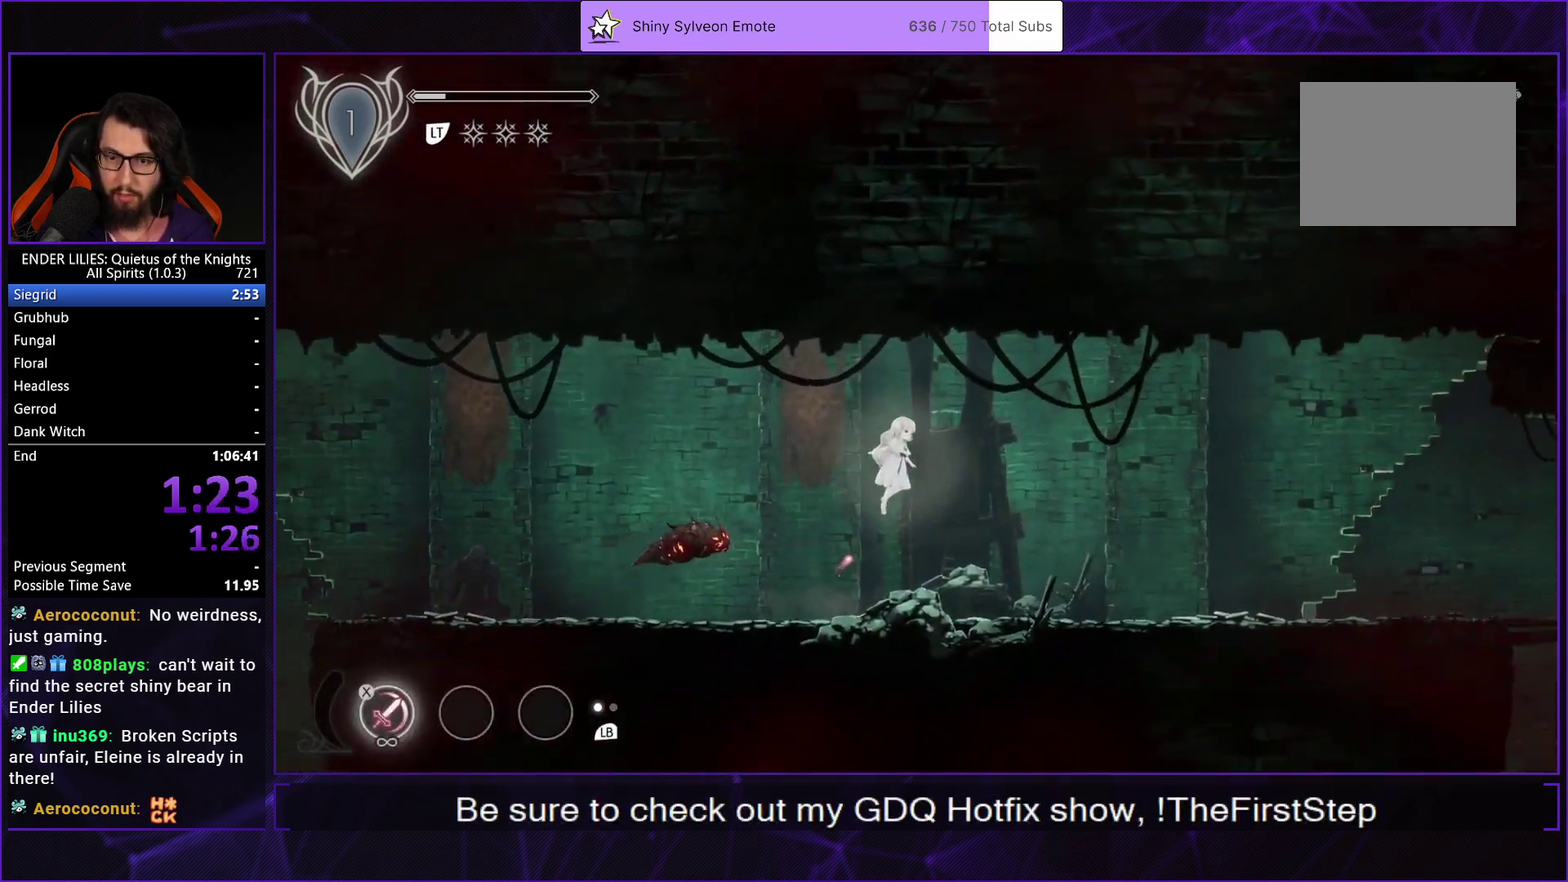
{"buttons": ["R1", "DPAD_RIGHT"], "left_stick": "center", "right_stick": "center", "events": [[350, "R1", "down"]]}
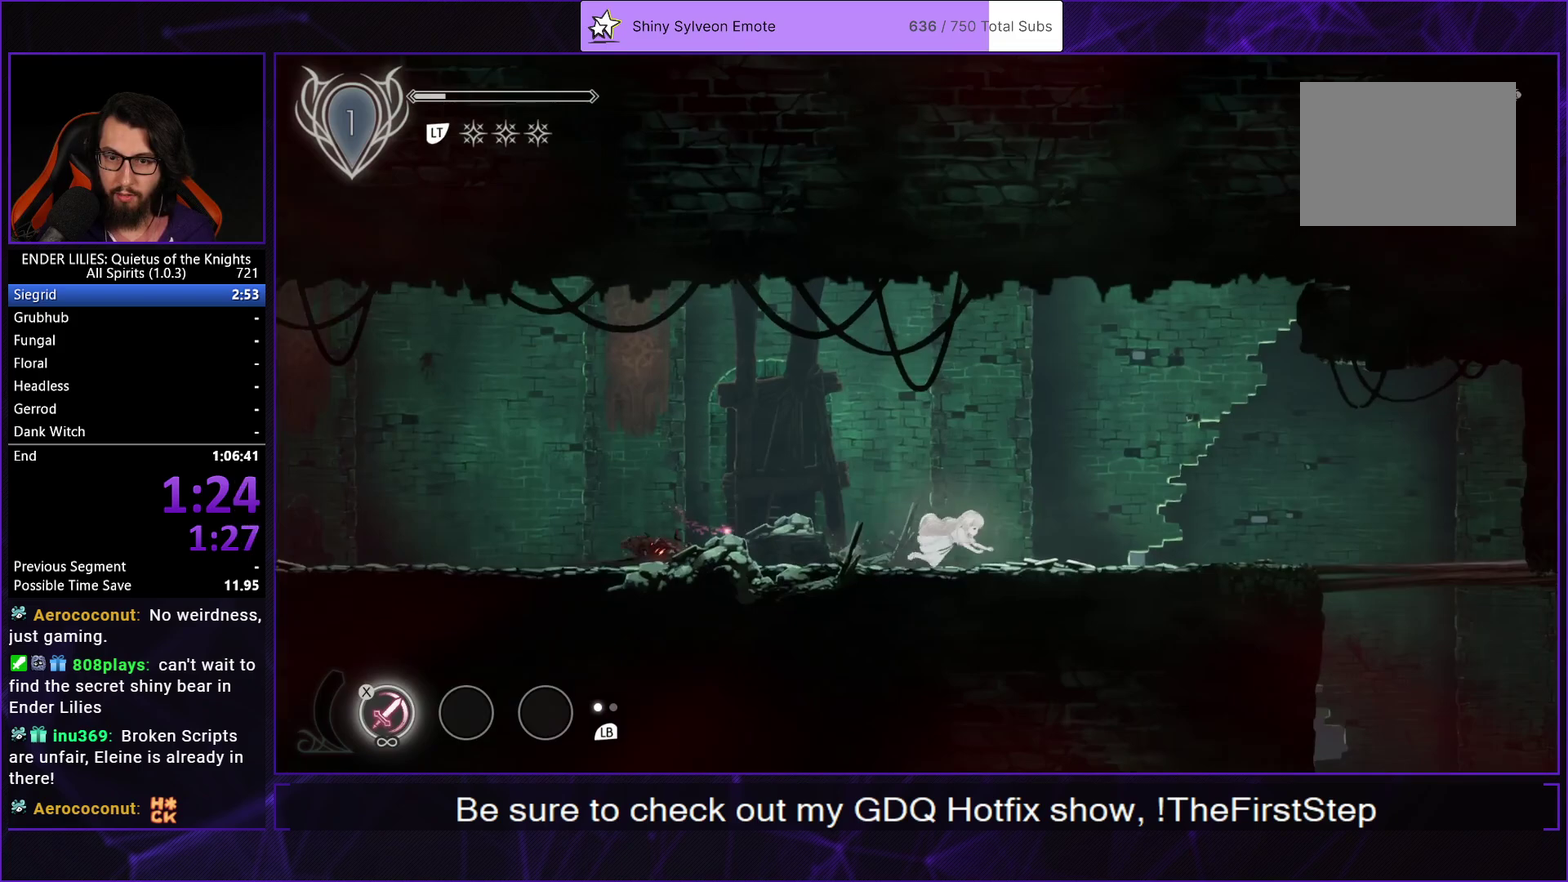
{"buttons": ["DPAD_RIGHT"], "left_stick": "center", "right_stick": "center", "events": [[300, "R1", "up"], [333, "L1", "down"], [433, "L1", "up"]]}
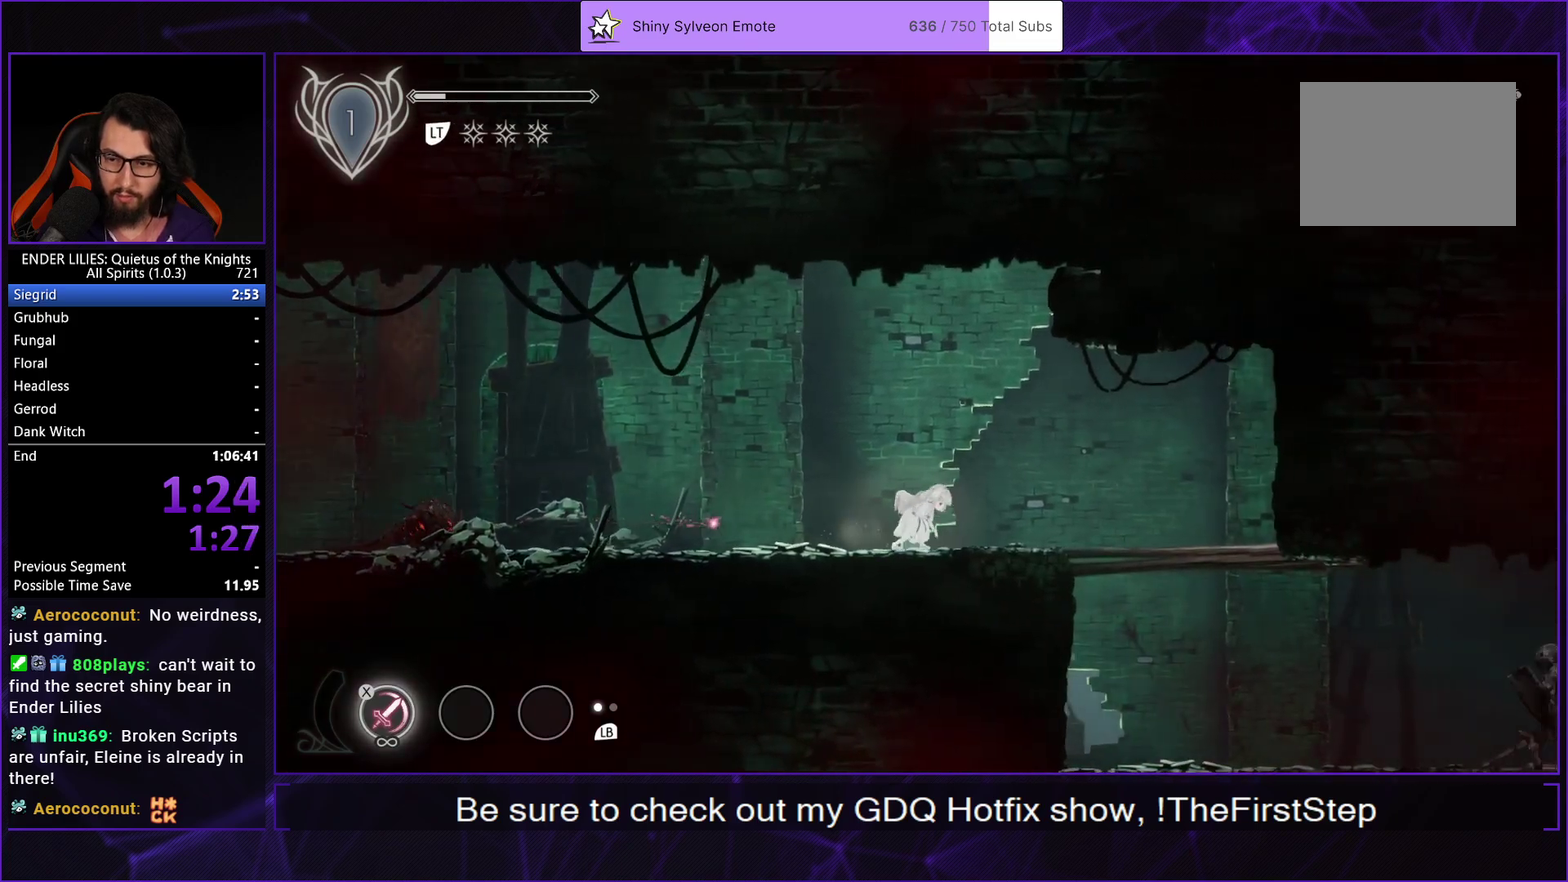
{"buttons": ["DPAD_RIGHT"], "left_stick": "center", "right_stick": "center", "events": []}
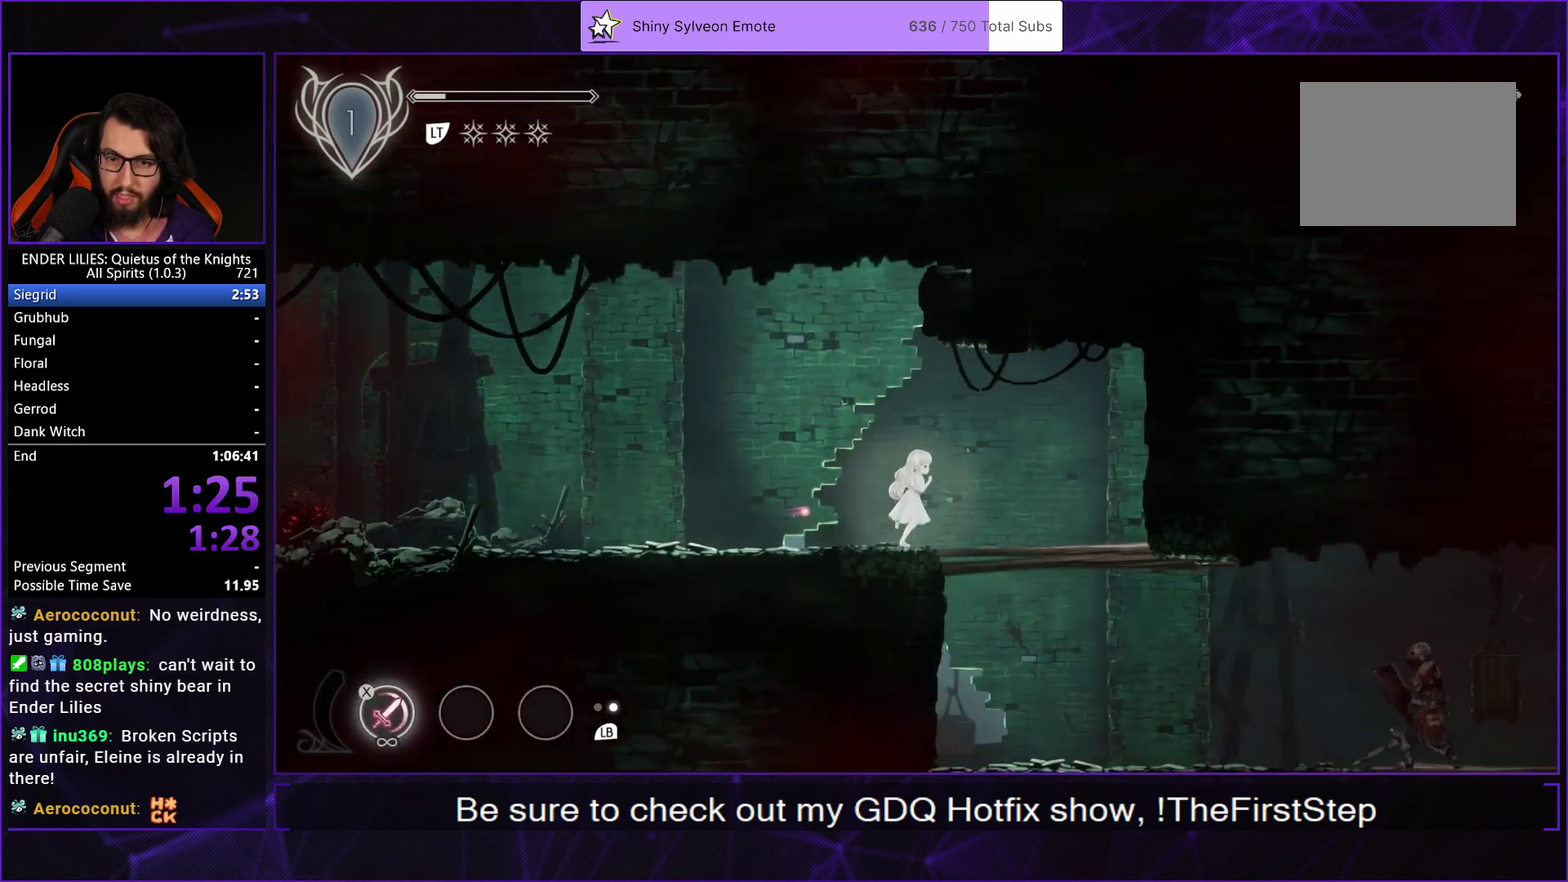
{"buttons": ["DPAD_RIGHT"], "left_stick": "center", "right_stick": "center", "events": [[67, "DPAD_DOWN", "down"], [150, "A", "down"], [217, "DPAD_DOWN", "up"], [283, "A", "up"]]}
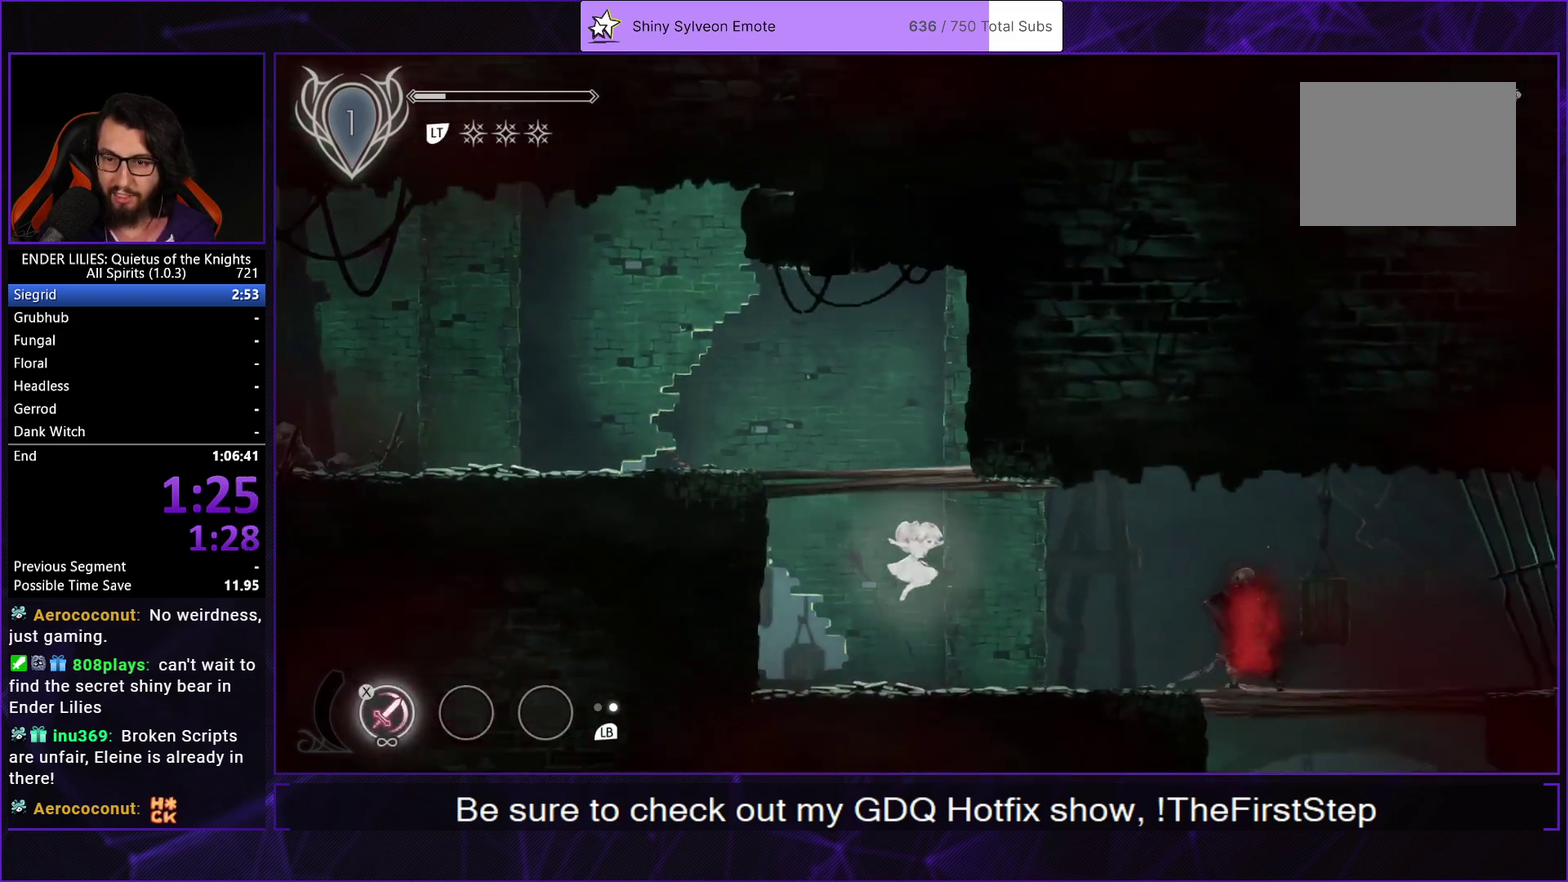
{"buttons": ["A", "R1", "DPAD_RIGHT"], "left_stick": "center", "right_stick": "center", "events": [[367, "A", "down"], [383, "R1", "down"]]}
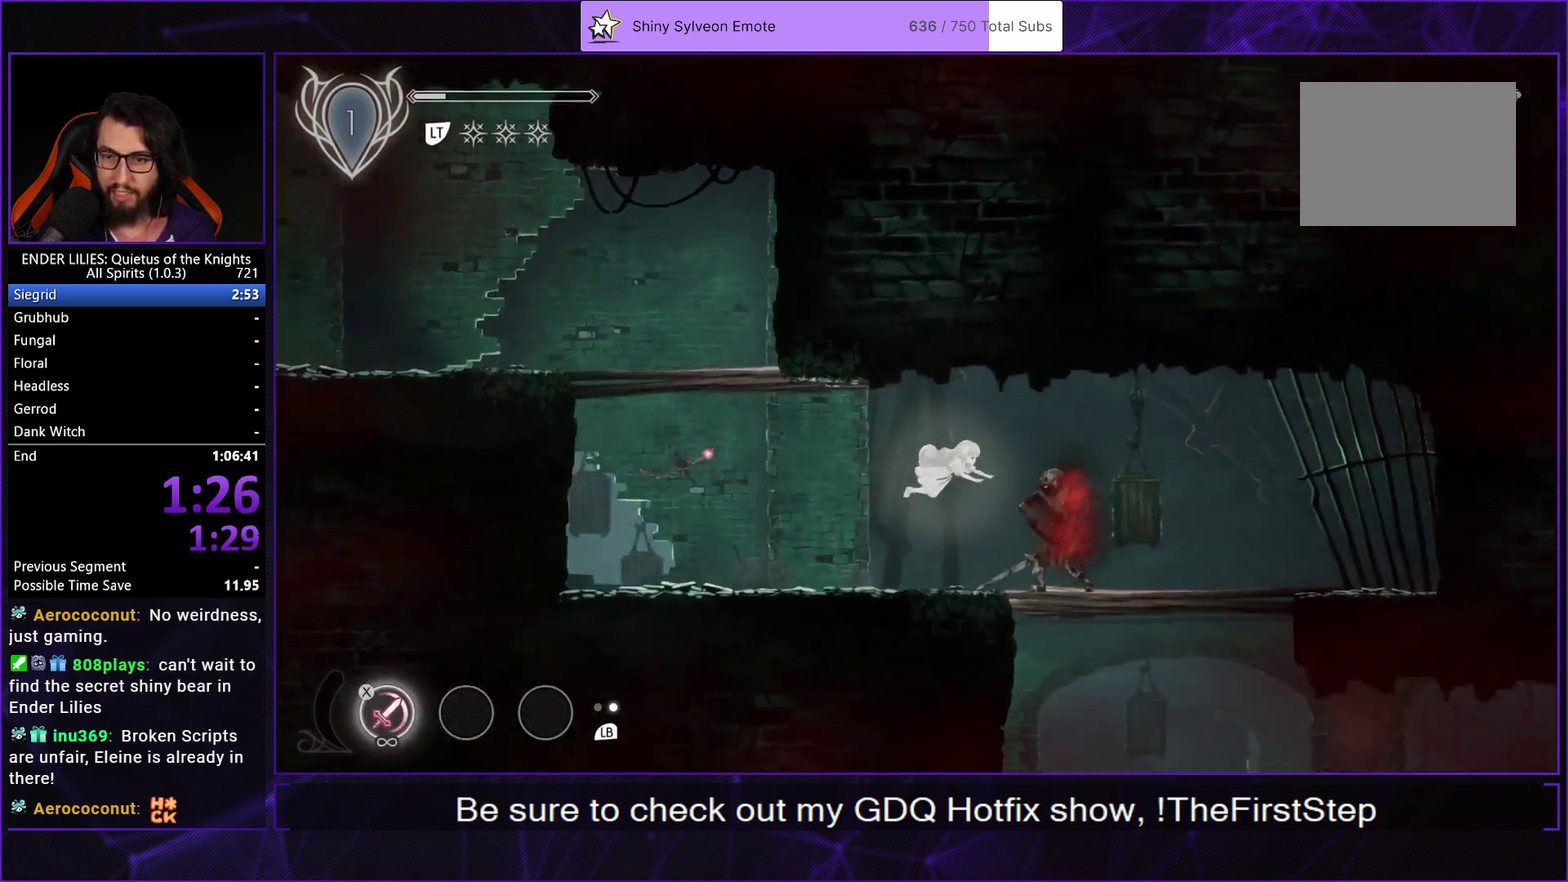
{"buttons": ["L1", "DPAD_RIGHT"], "left_stick": "center", "right_stick": "center", "events": [[150, "A", "up"], [167, "R1", "up"], [433, "L1", "down"]]}
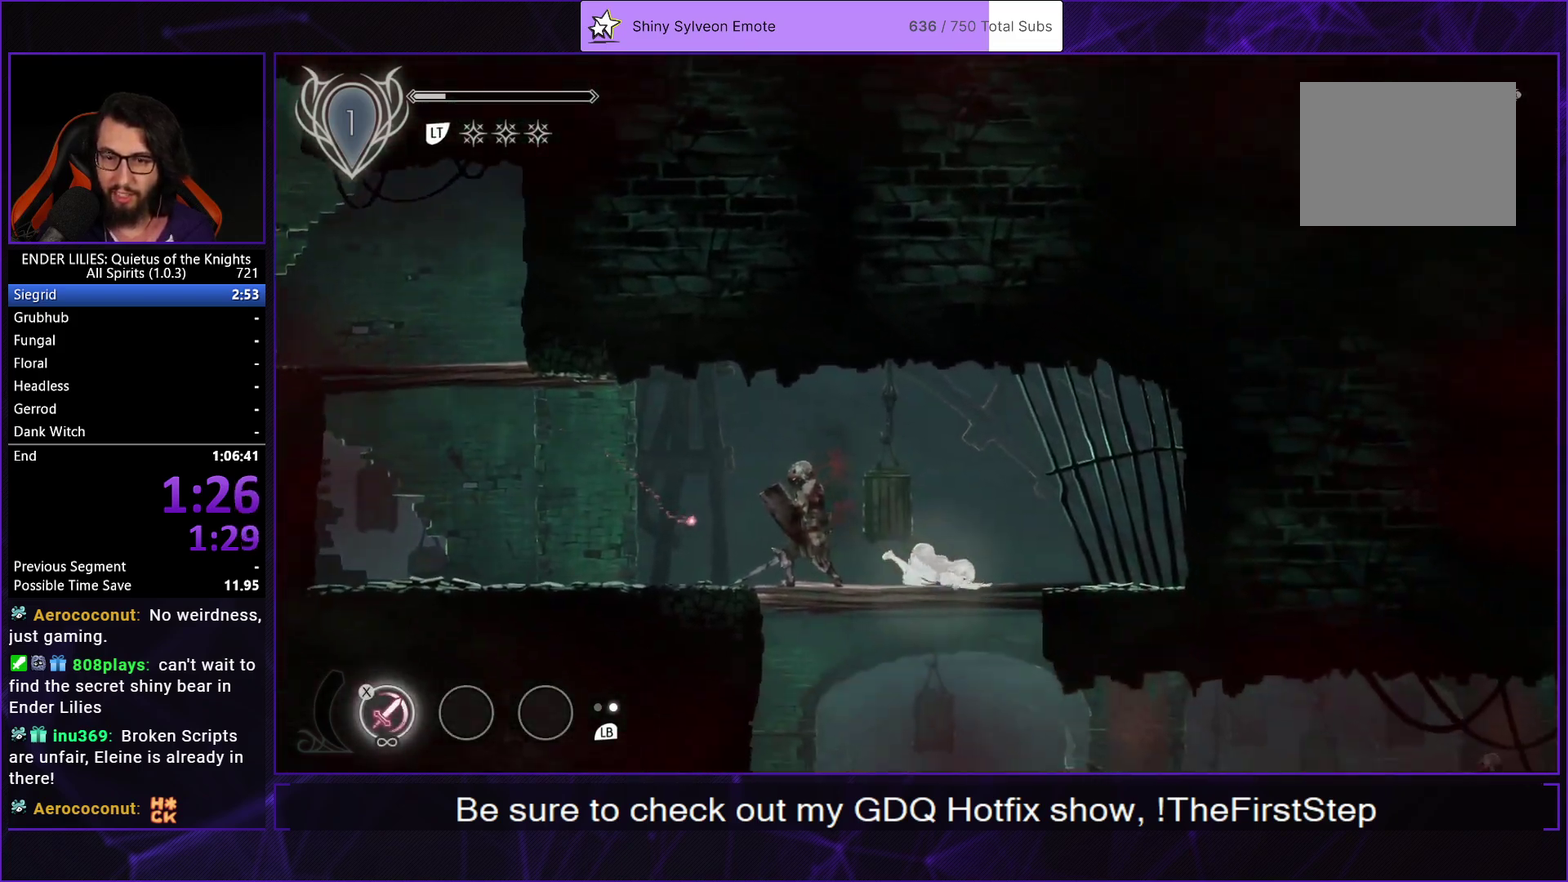
{"buttons": ["DPAD_RIGHT"], "left_stick": "center", "right_stick": "center", "events": [[117, "L1", "up"], [150, "DPAD_RIGHT", "up"], [233, "DPAD_DOWN", "down"], [300, "A", "down"], [383, "DPAD_DOWN", "up"], [417, "A", "up"], [450, "DPAD_RIGHT", "down"]]}
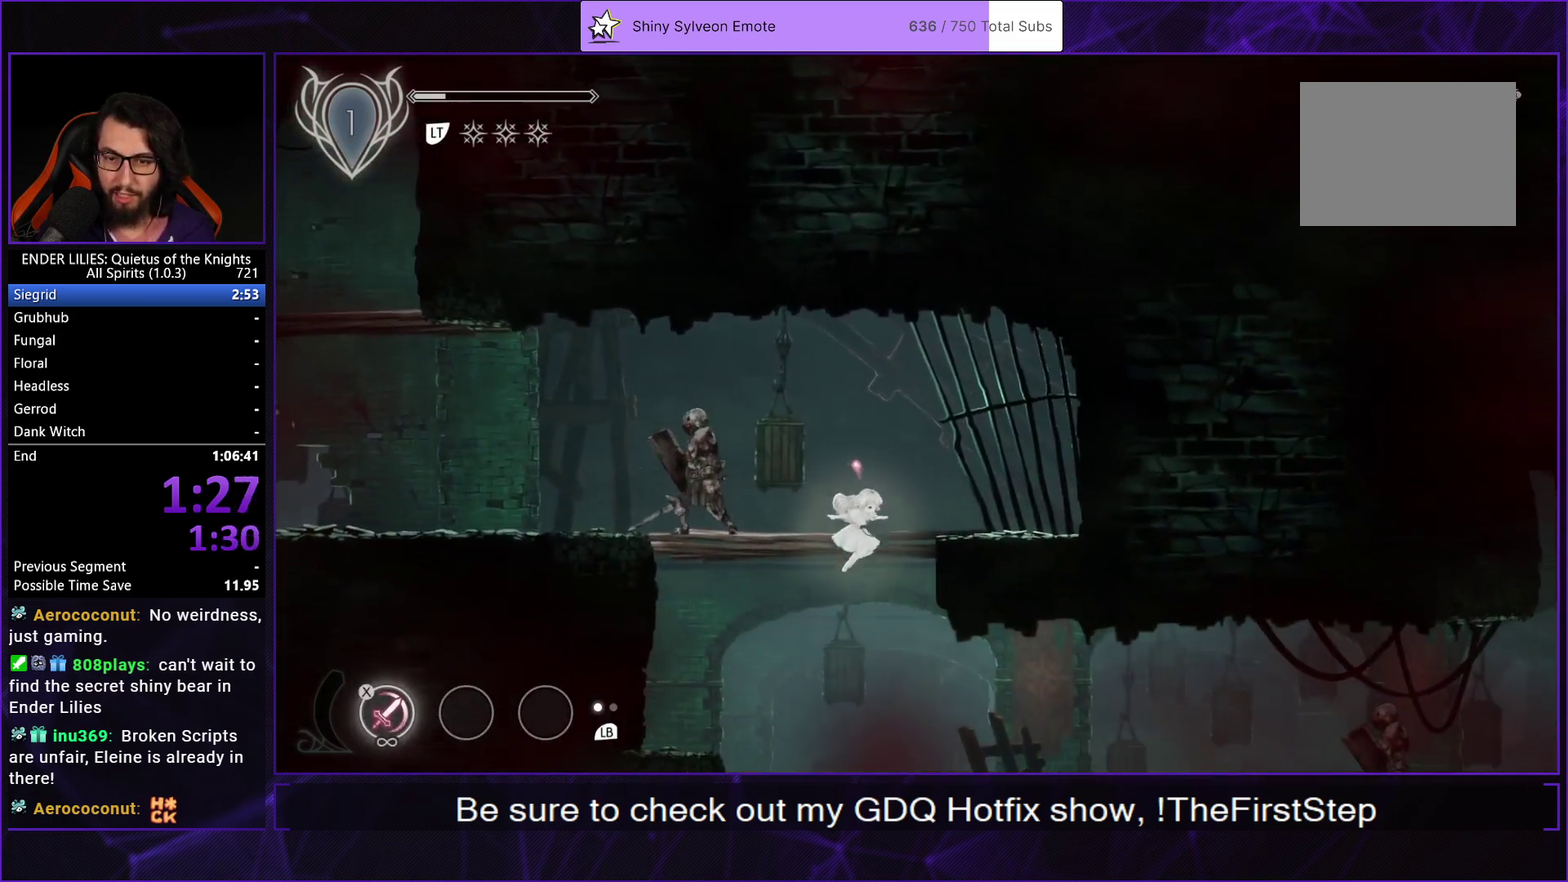
{"buttons": ["R1", "DPAD_RIGHT"], "left_stick": "center", "right_stick": "center", "events": [[317, "R1", "down"], [450, "R1", "up"], [500, "R1", "down"]]}
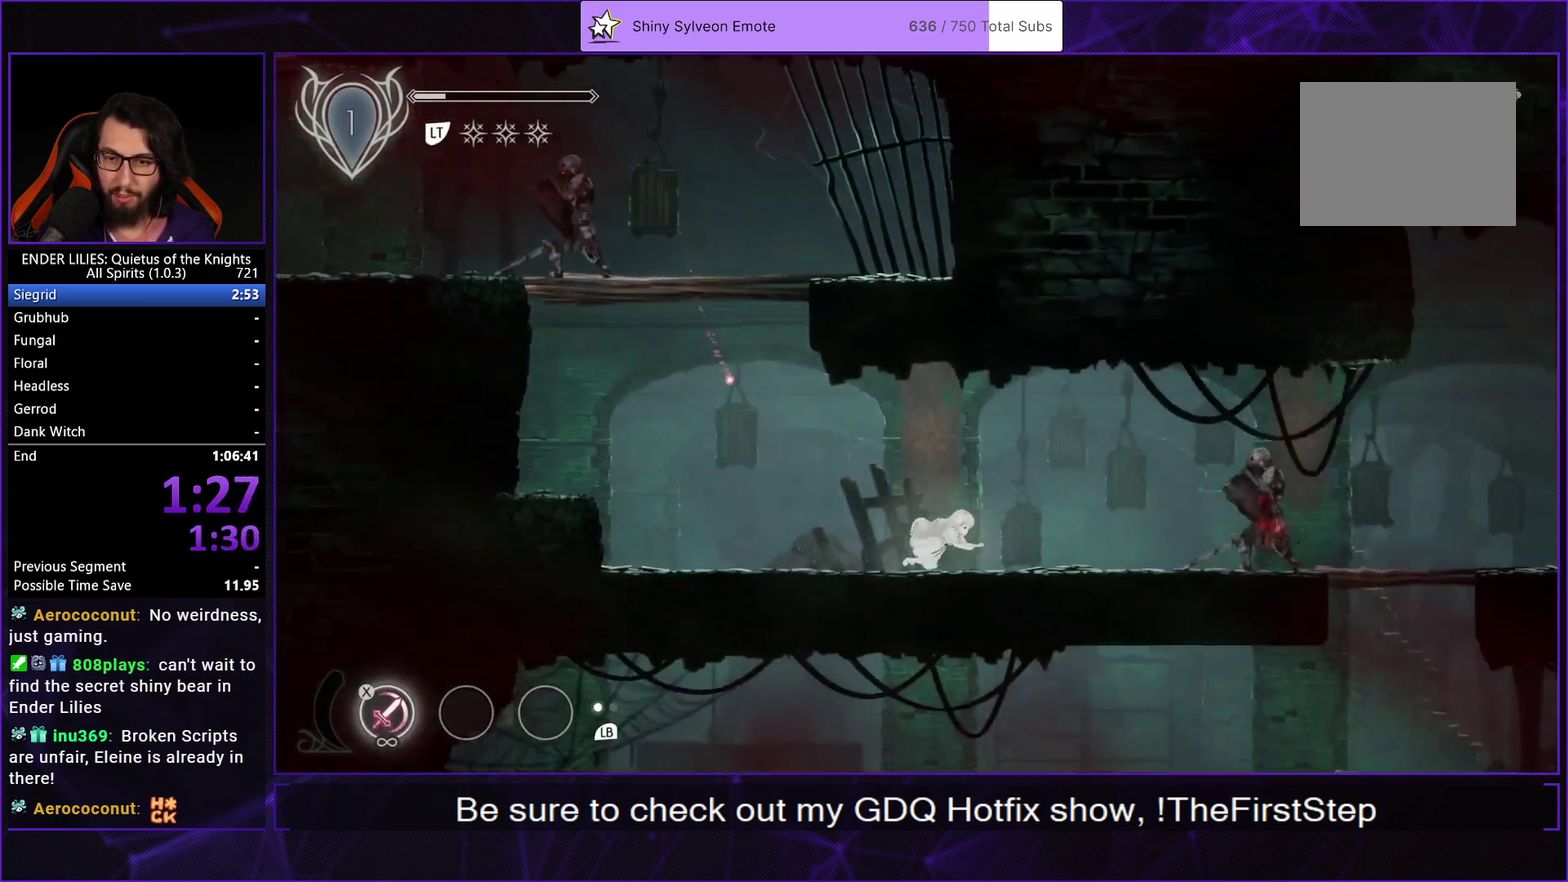
{"buttons": ["DPAD_RIGHT"], "left_stick": "center", "right_stick": "center", "events": [[33, "R1", "up"], [117, "R1", "down"], [250, "R1", "up"], [383, "L1", "down"], [483, "L1", "up"]]}
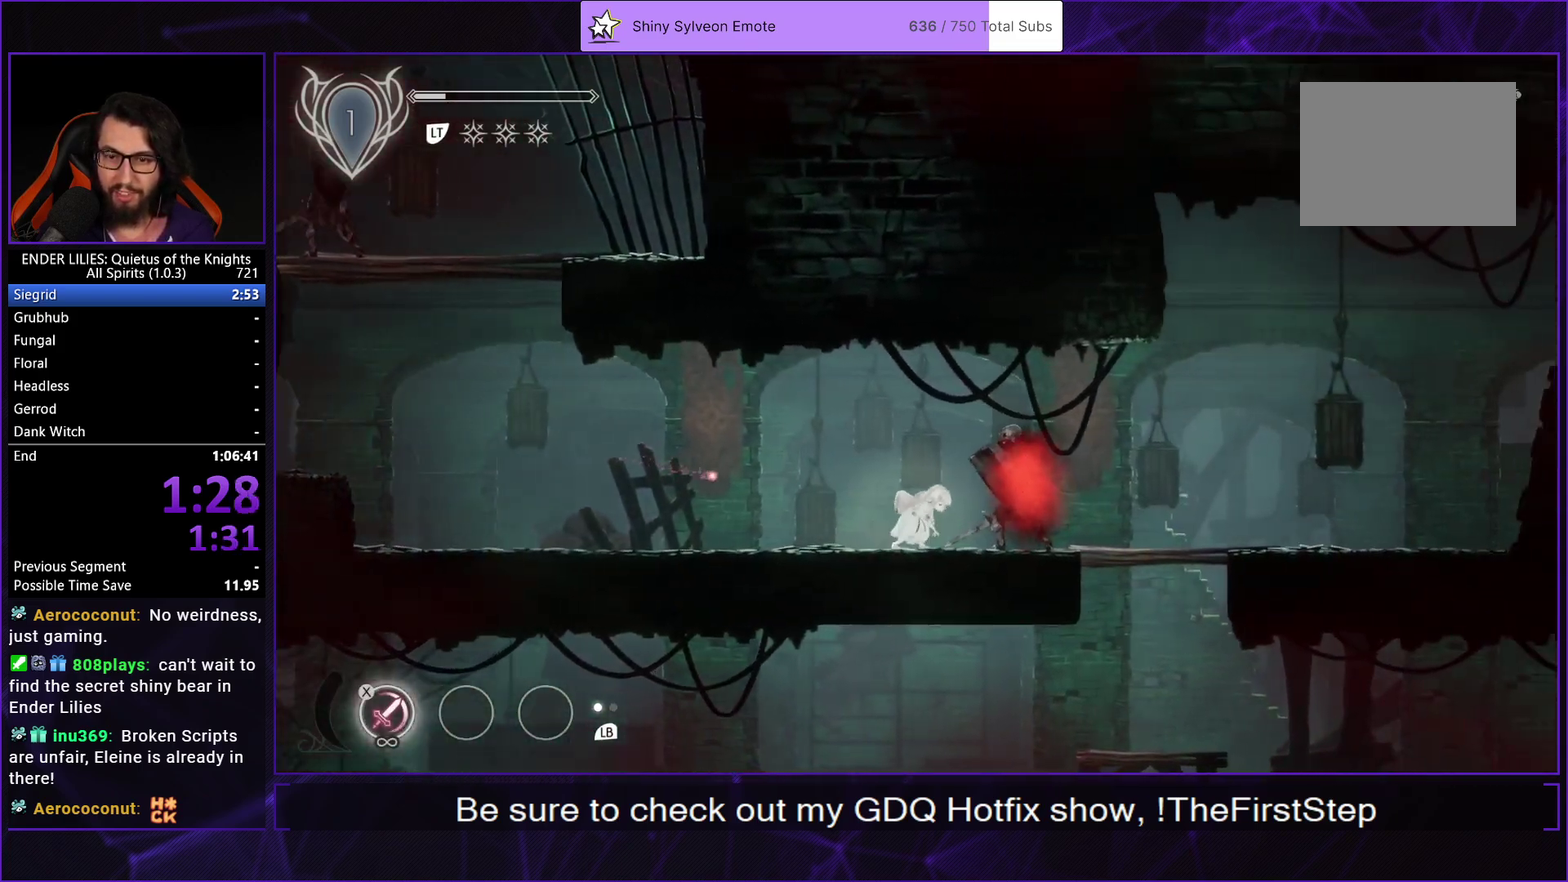
{"buttons": ["DPAD_RIGHT"], "left_stick": "center", "right_stick": "center", "events": [[117, "A", "down"], [267, "A", "up"]]}
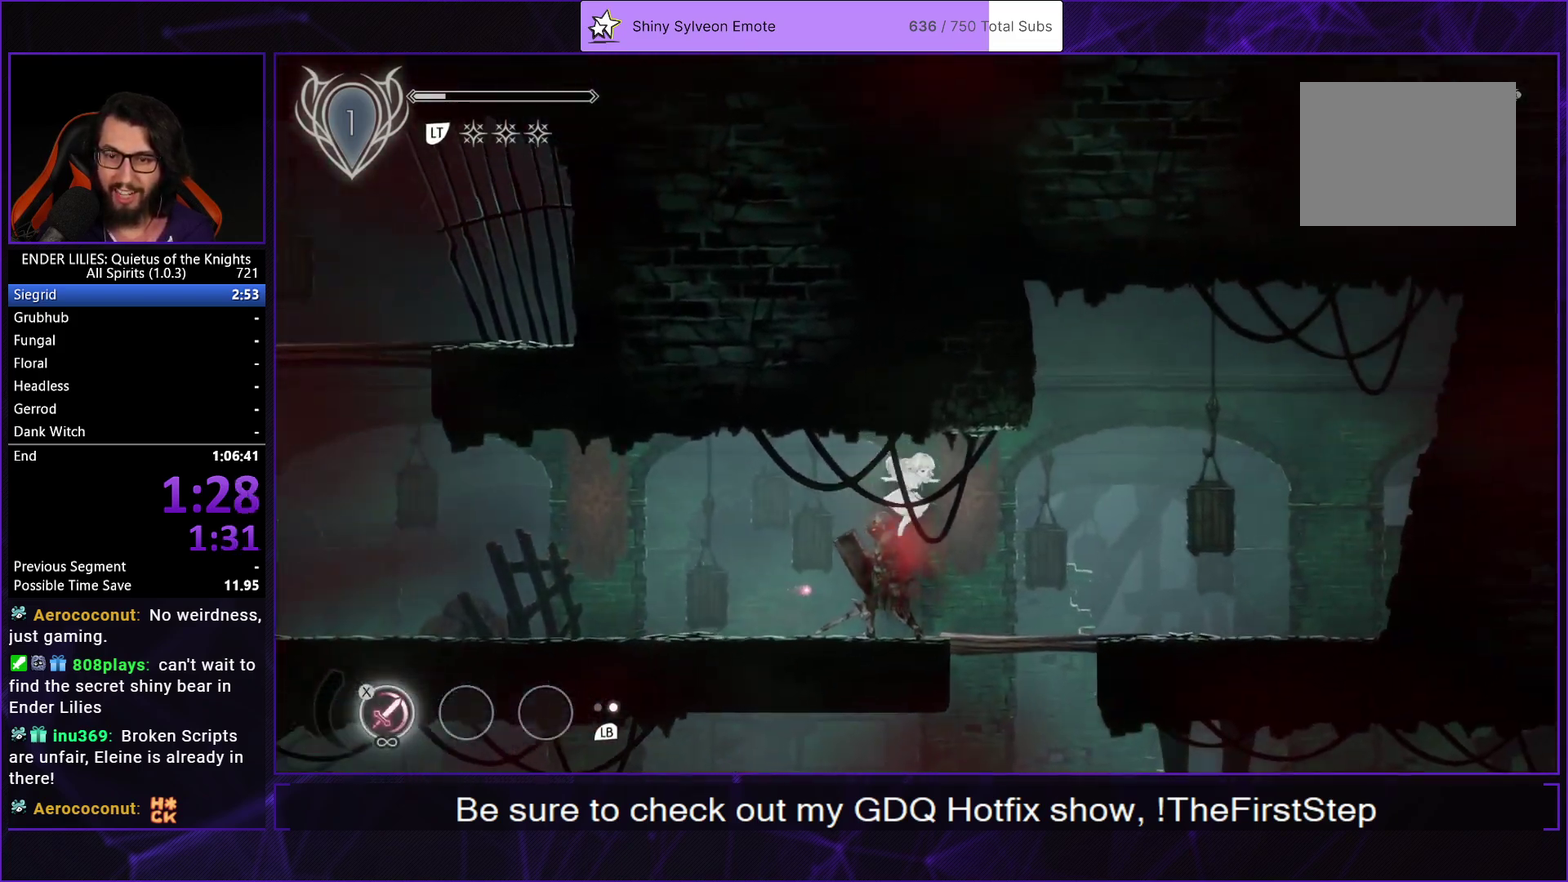
{"buttons": ["DPAD_RIGHT"], "left_stick": "center", "right_stick": "center", "events": [[233, "DPAD_DOWN", "down"], [250, "DPAD_RIGHT", "up"], [283, "A", "down"], [400, "A", "up"], [400, "DPAD_DOWN", "up"], [450, "DPAD_RIGHT", "down"]]}